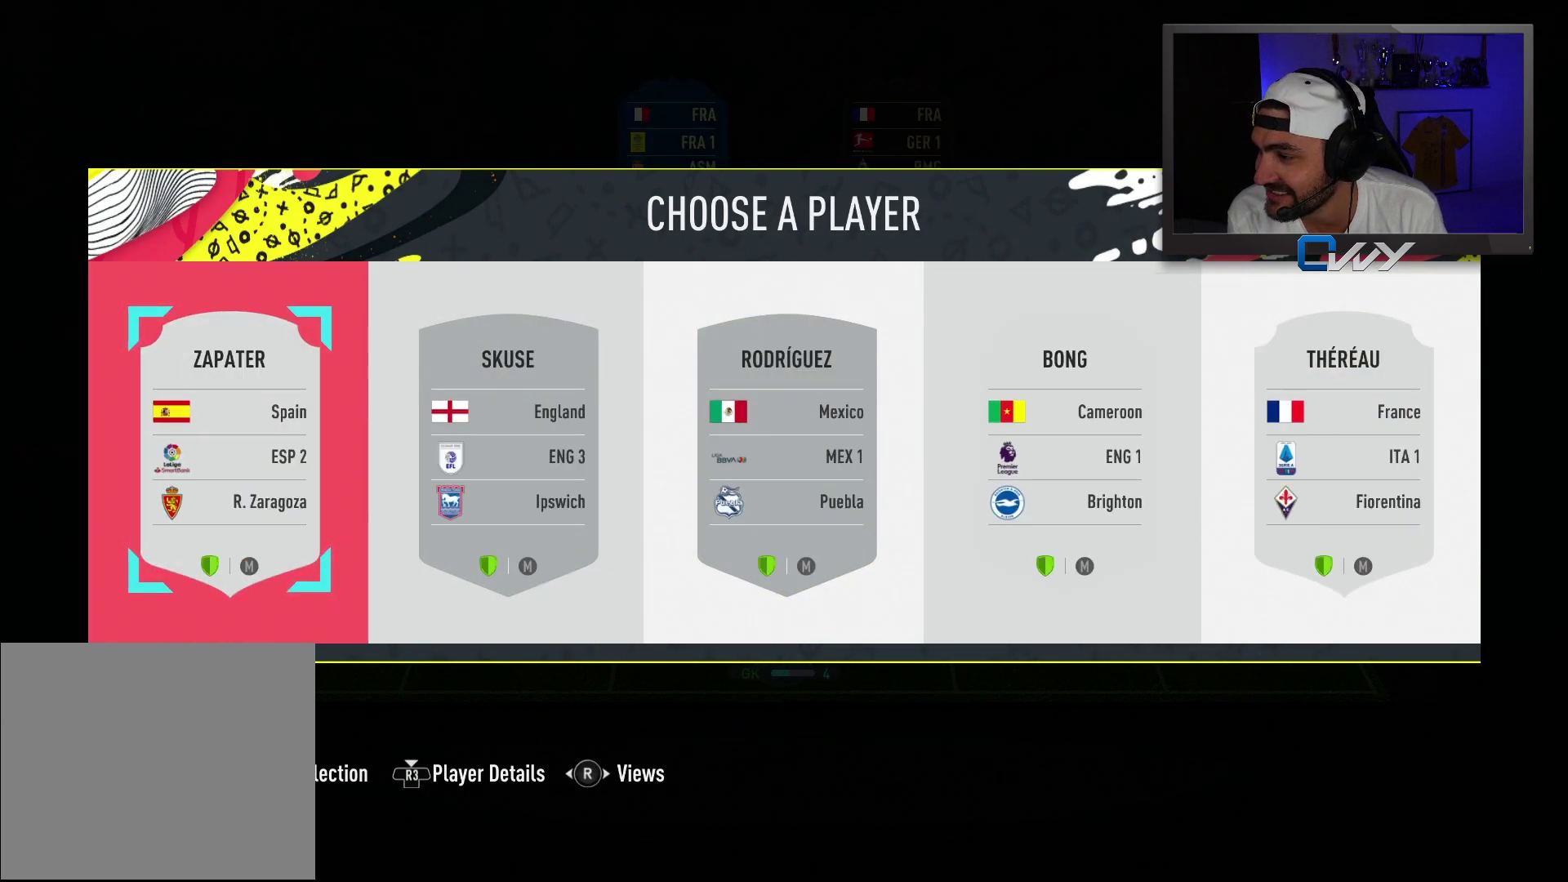
Gameplay with a controller (PlayStation layout); each line is a JSON object with the inputs held at the frame after it. "events" lists button and stick changes between this image and that frame as [ms after this image, input, new state], when the widget could be followed in between.
{"buttons": [], "left_stick": "center", "right_stick": "center", "events": [[267, "left_stick", "right"], [400, "left_stick", "center"]]}
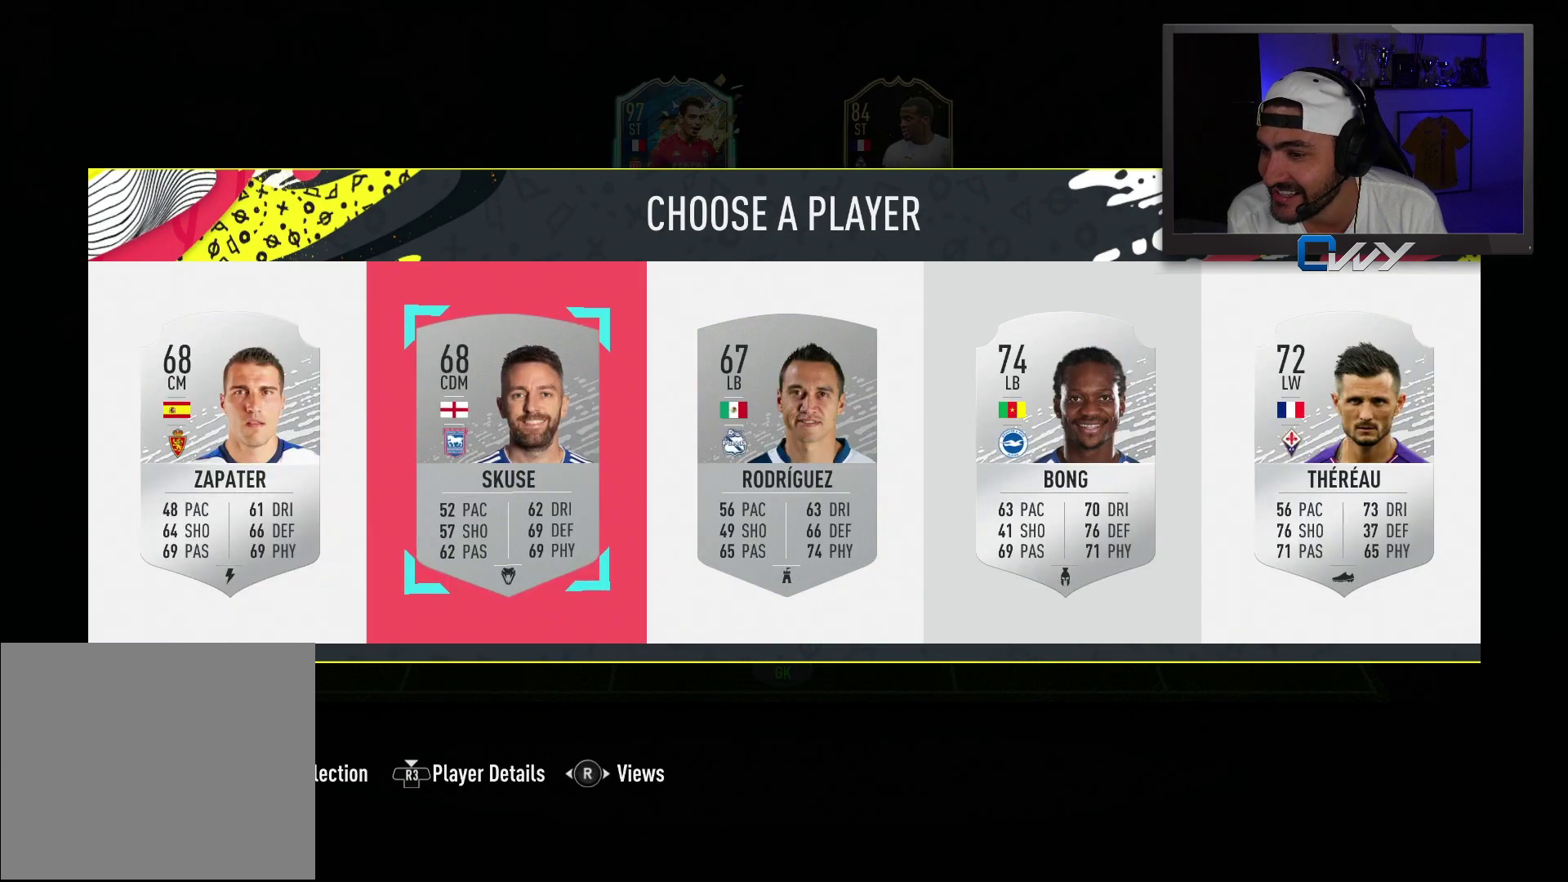
{"buttons": [], "left_stick": "center", "right_stick": "center", "events": [[67, "left_stick", "right"], [233, "left_stick", "center"], [350, "left_stick", "right"], [467, "left_stick", "center"]]}
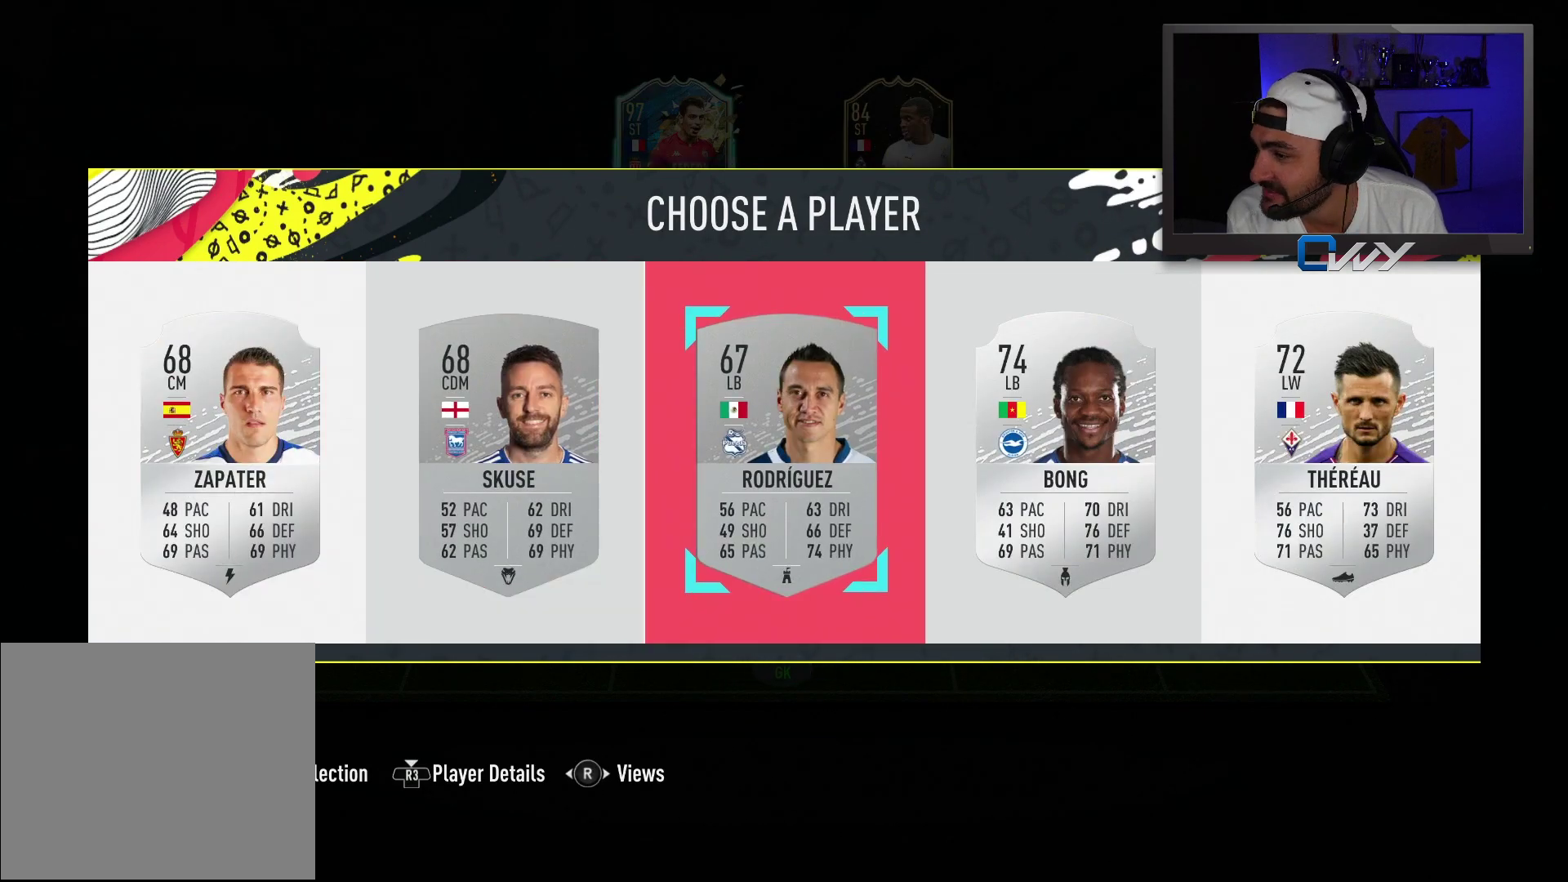
{"buttons": [], "left_stick": "center", "right_stick": "center", "events": []}
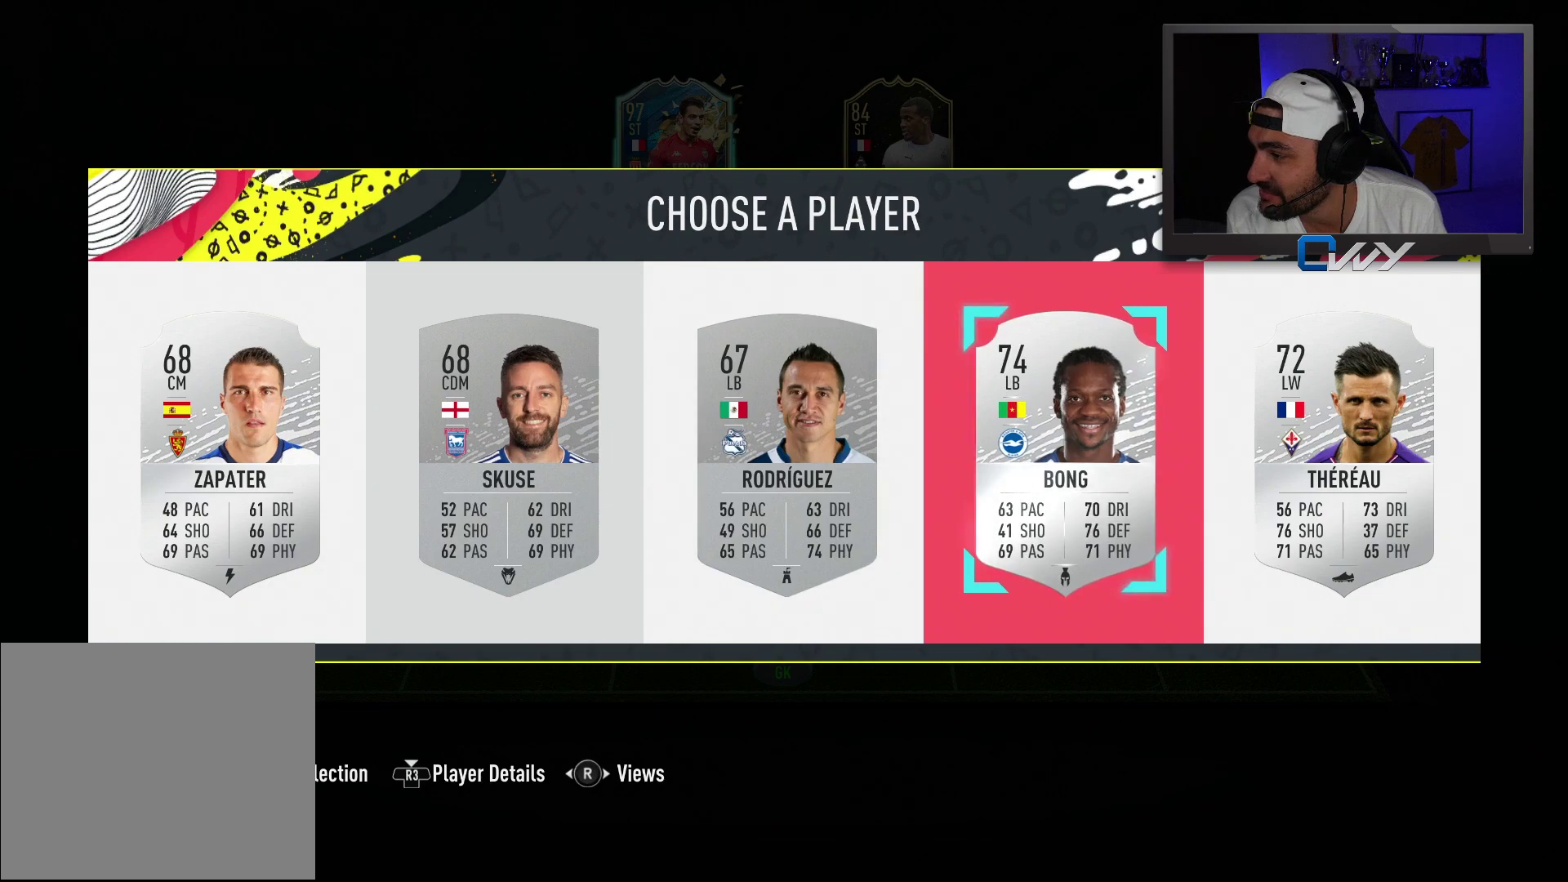
{"buttons": [], "left_stick": "center", "right_stick": "center", "events": [[150, "CROSS", "down"], [267, "CROSS", "up"]]}
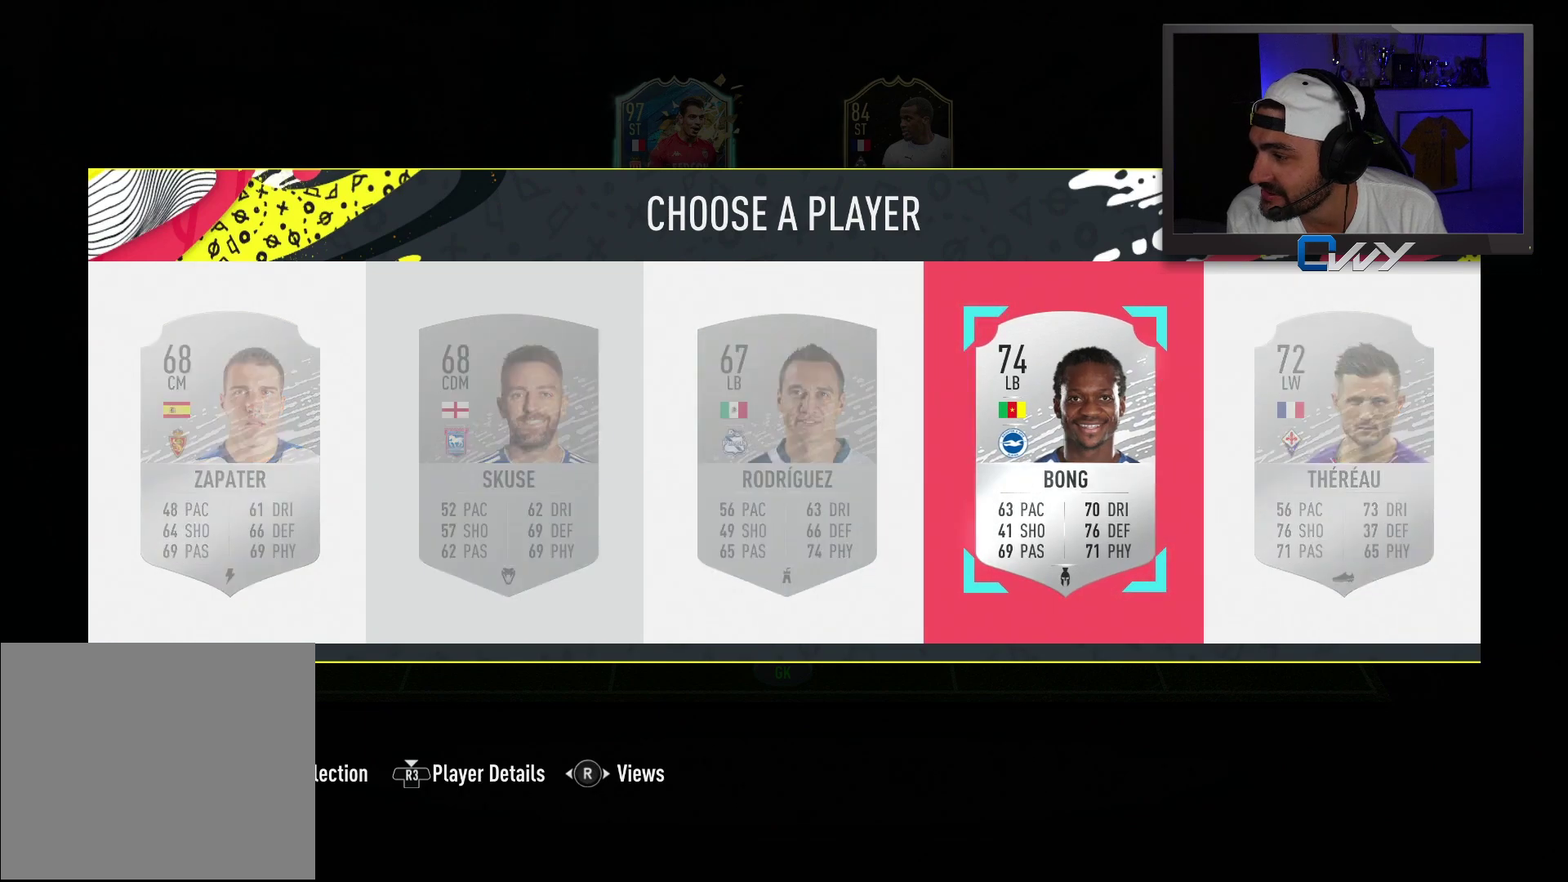
{"buttons": [], "left_stick": "right", "right_stick": "center", "events": [[433, "left_stick", "right"]]}
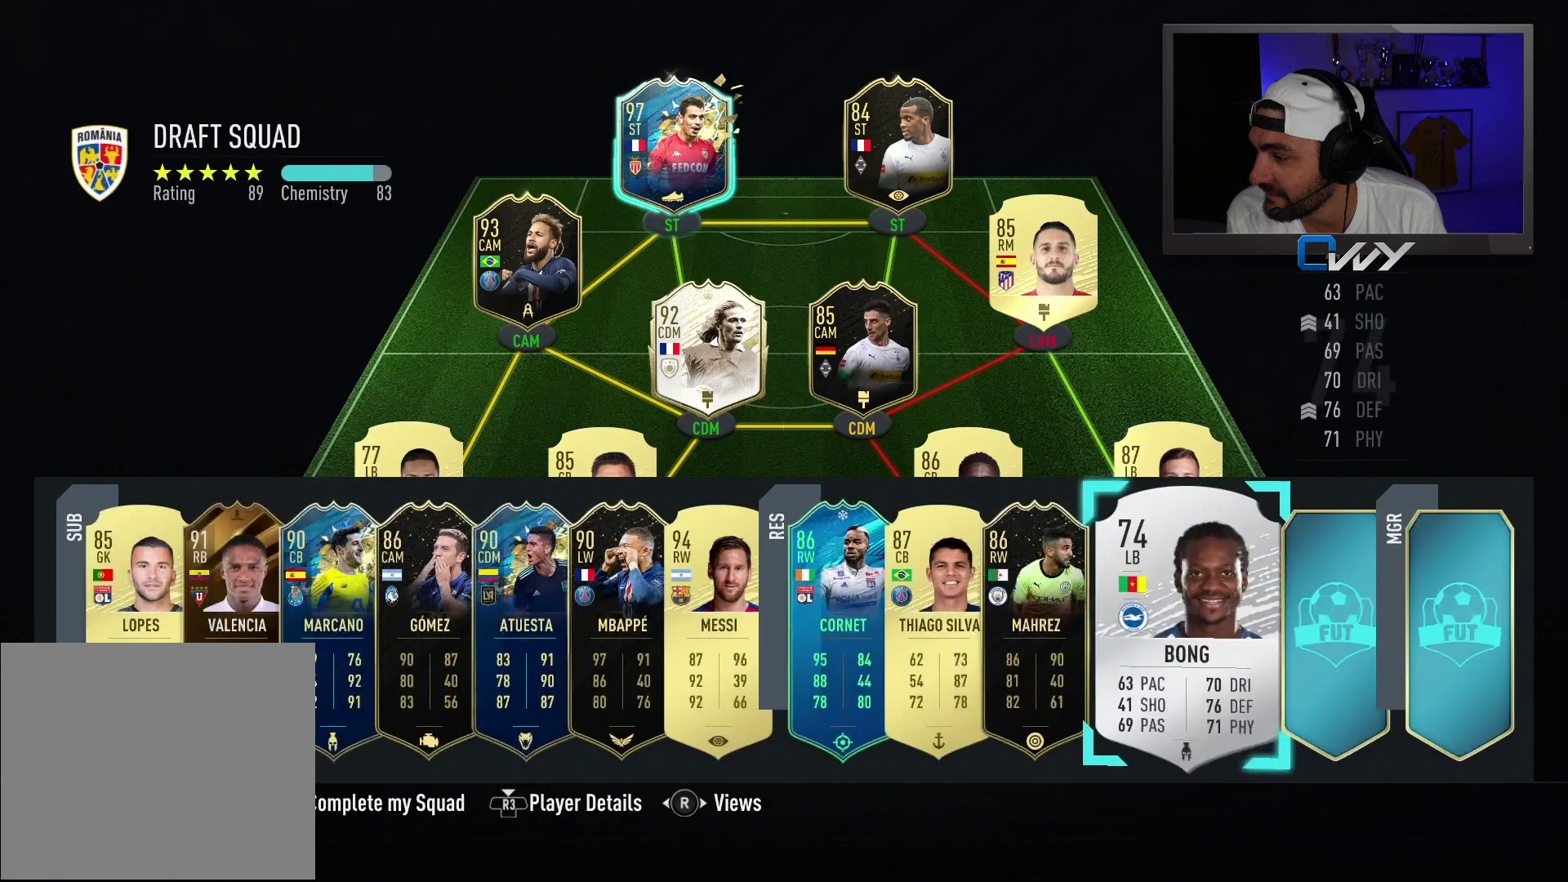
{"buttons": [], "left_stick": "center", "right_stick": "center", "events": [[17, "left_stick", "center"], [100, "CROSS", "down"], [183, "CROSS", "up"]]}
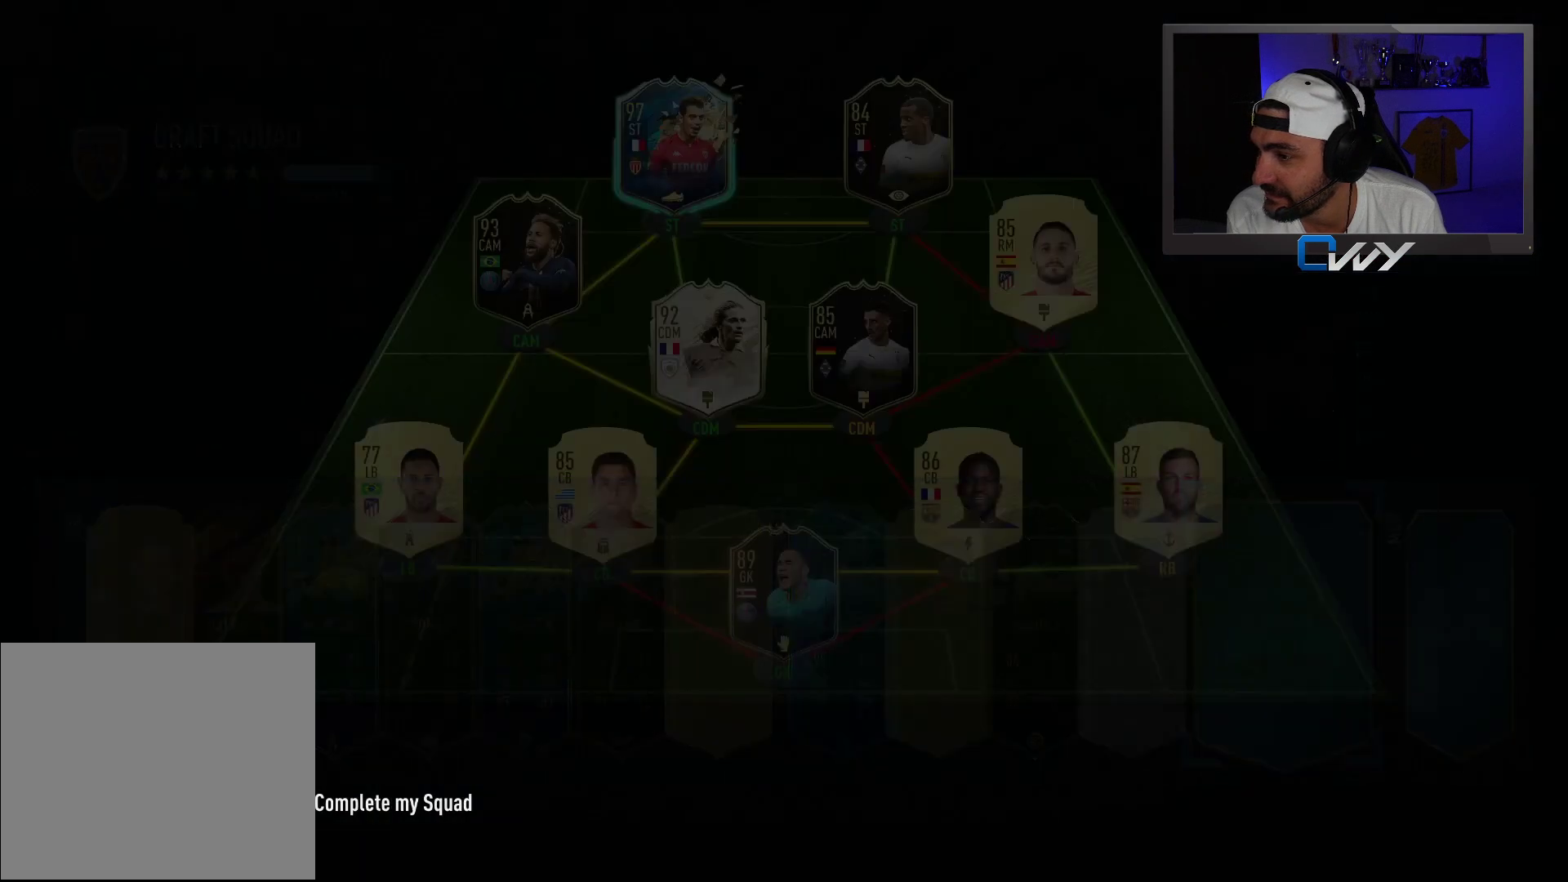
{"buttons": [], "left_stick": "center", "right_stick": "center", "events": []}
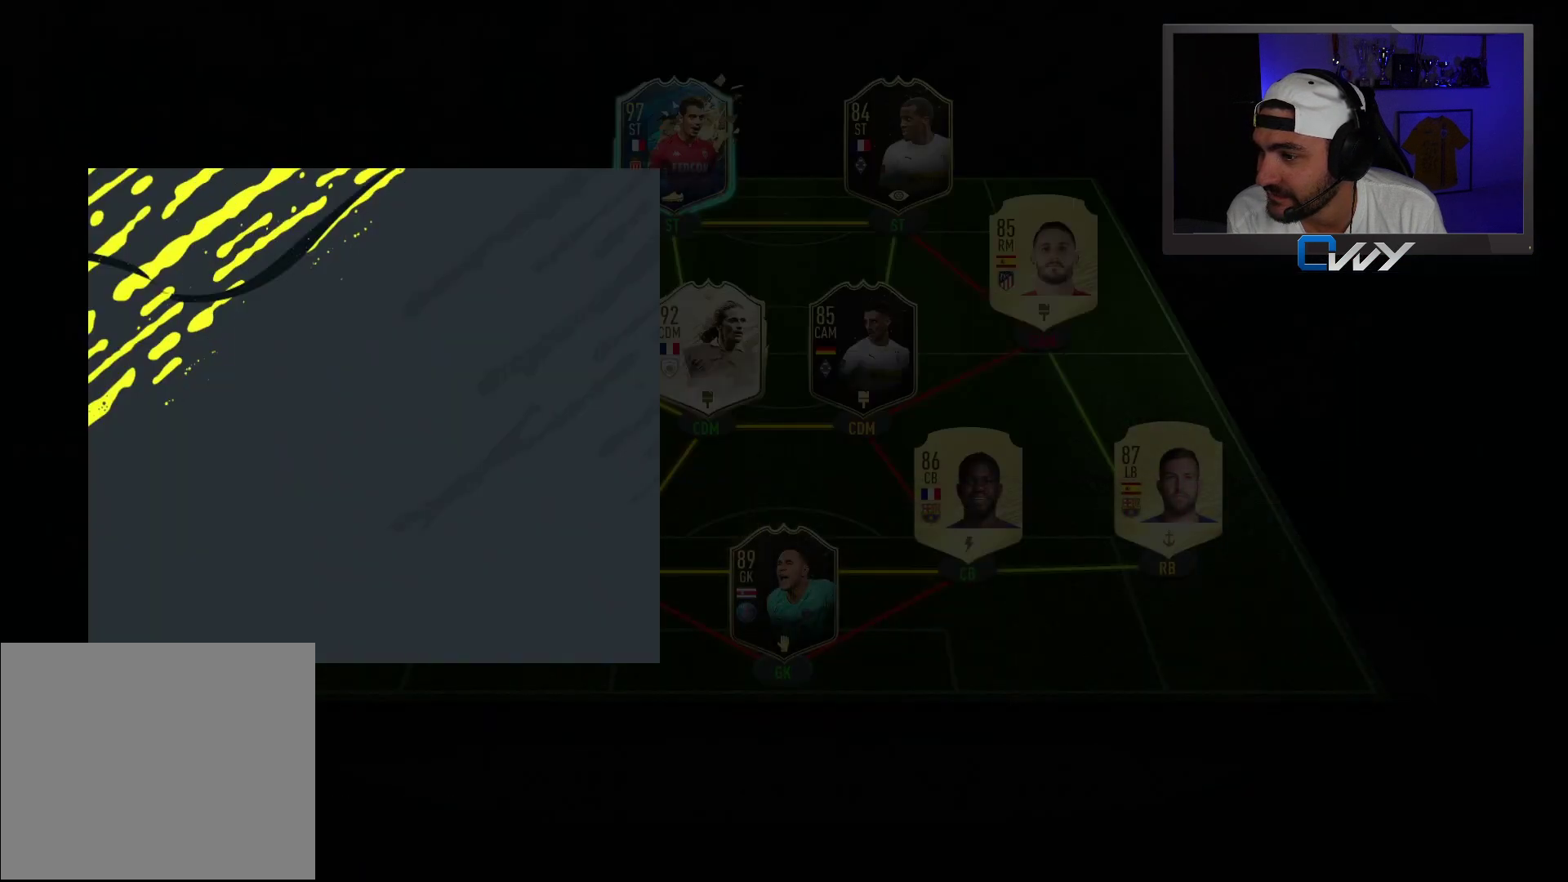
{"buttons": [], "left_stick": "center", "right_stick": "center", "events": []}
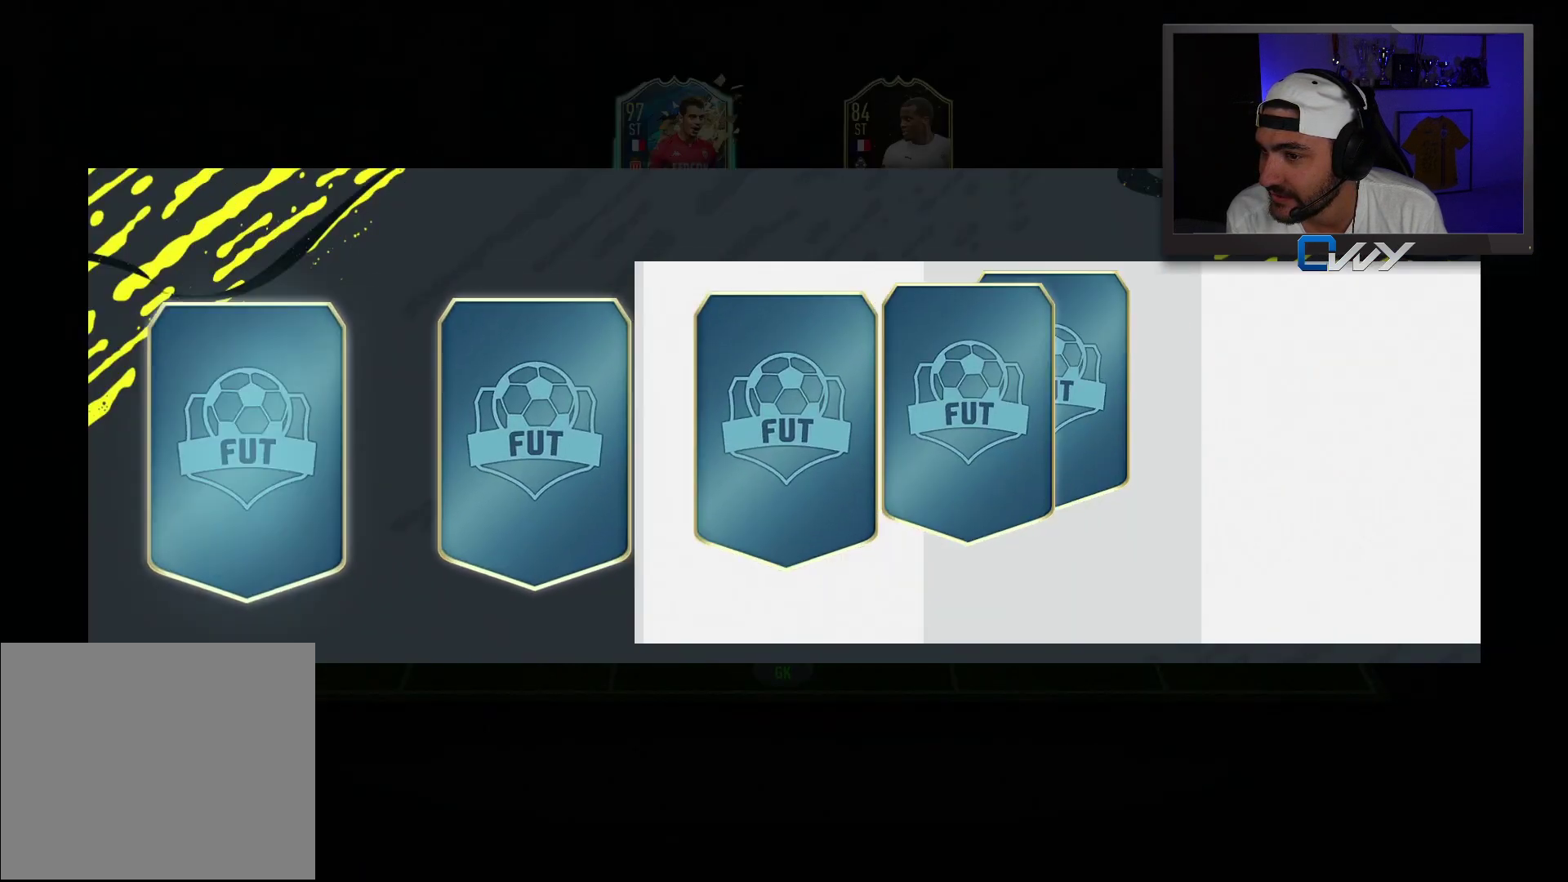
{"buttons": [], "left_stick": "center", "right_stick": "center", "events": []}
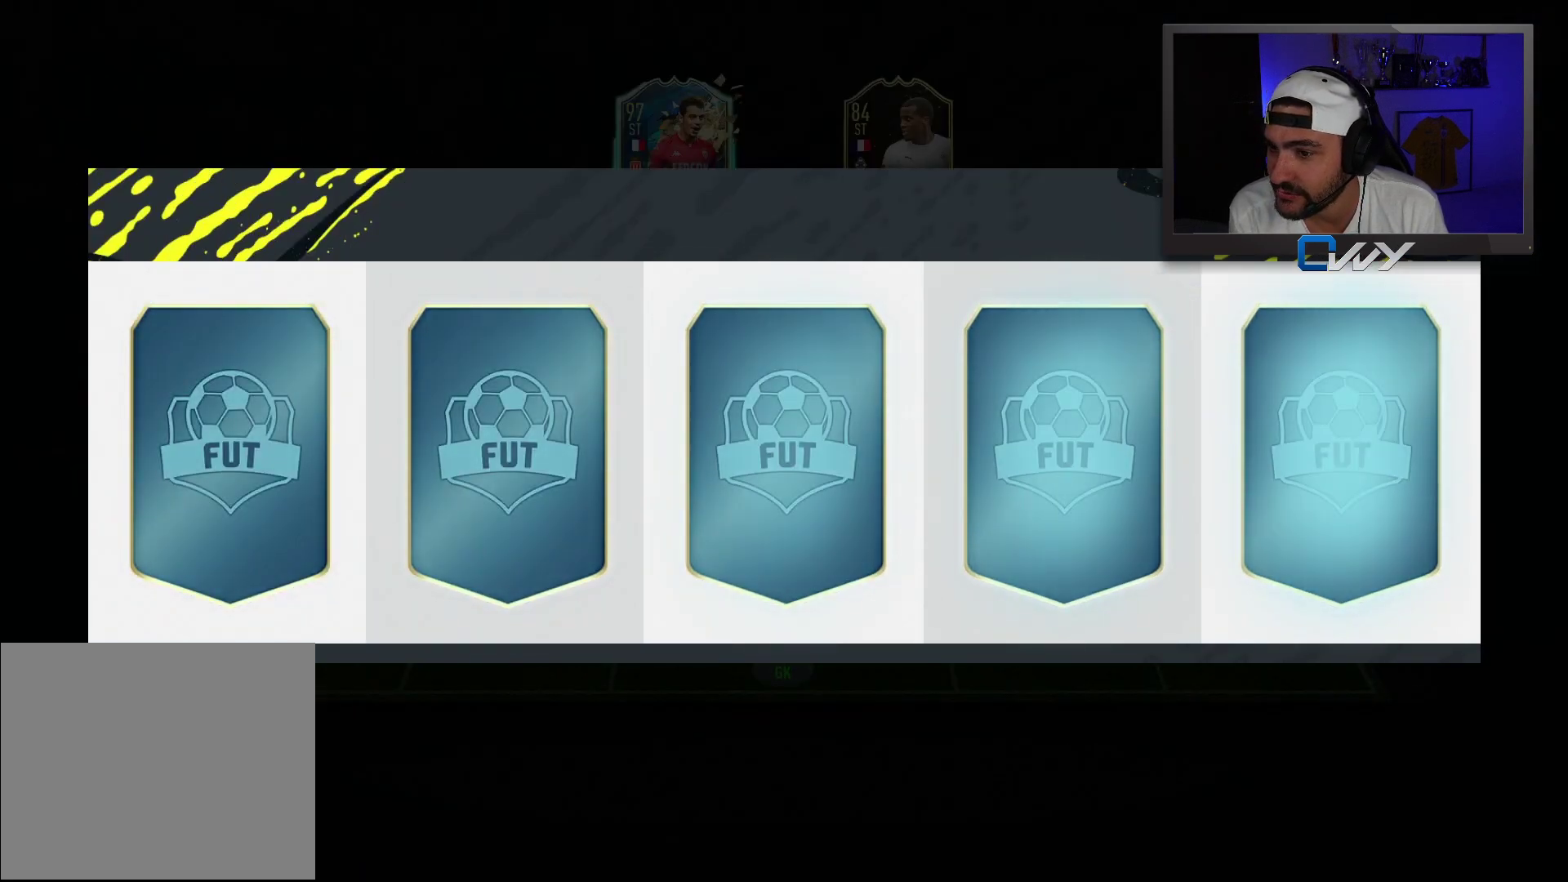
{"buttons": [], "left_stick": "center", "right_stick": "center", "events": []}
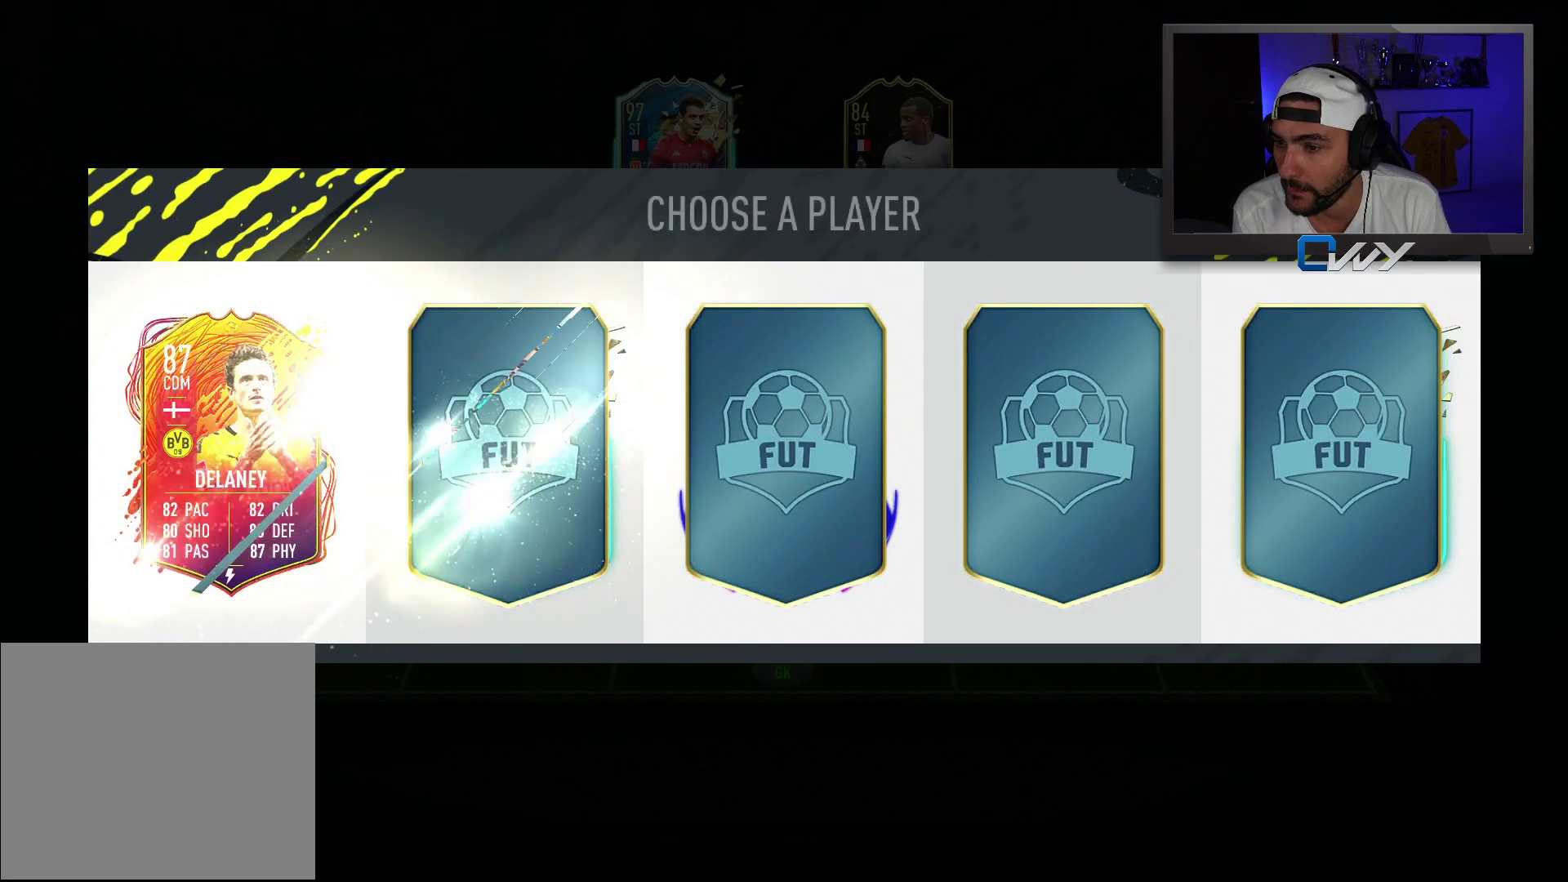
{"buttons": [], "left_stick": "center", "right_stick": "center", "events": []}
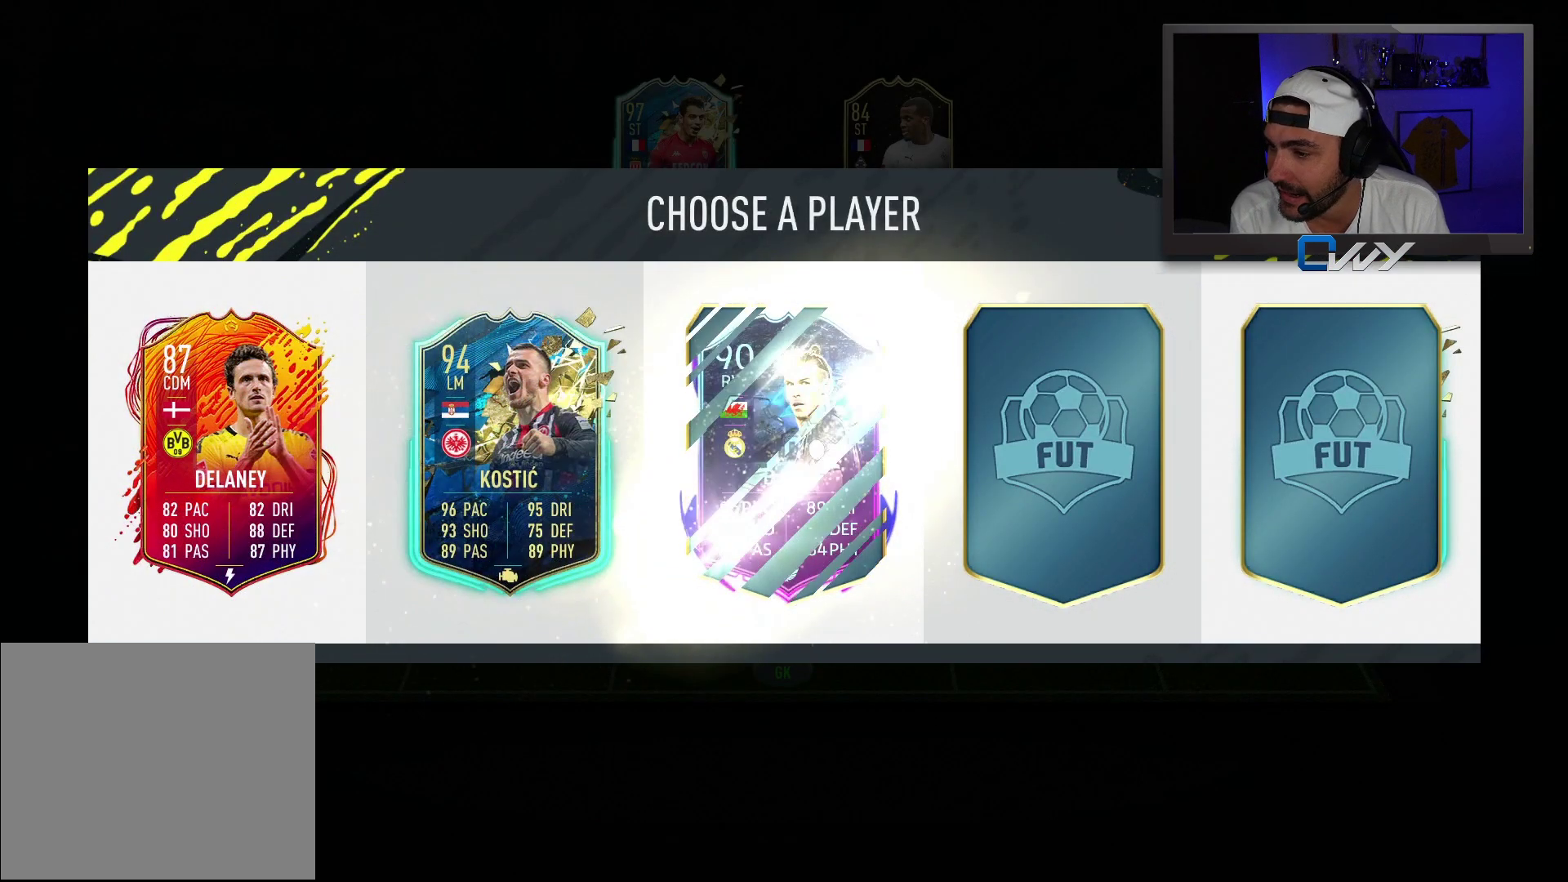
{"buttons": [], "left_stick": "center", "right_stick": "center", "events": []}
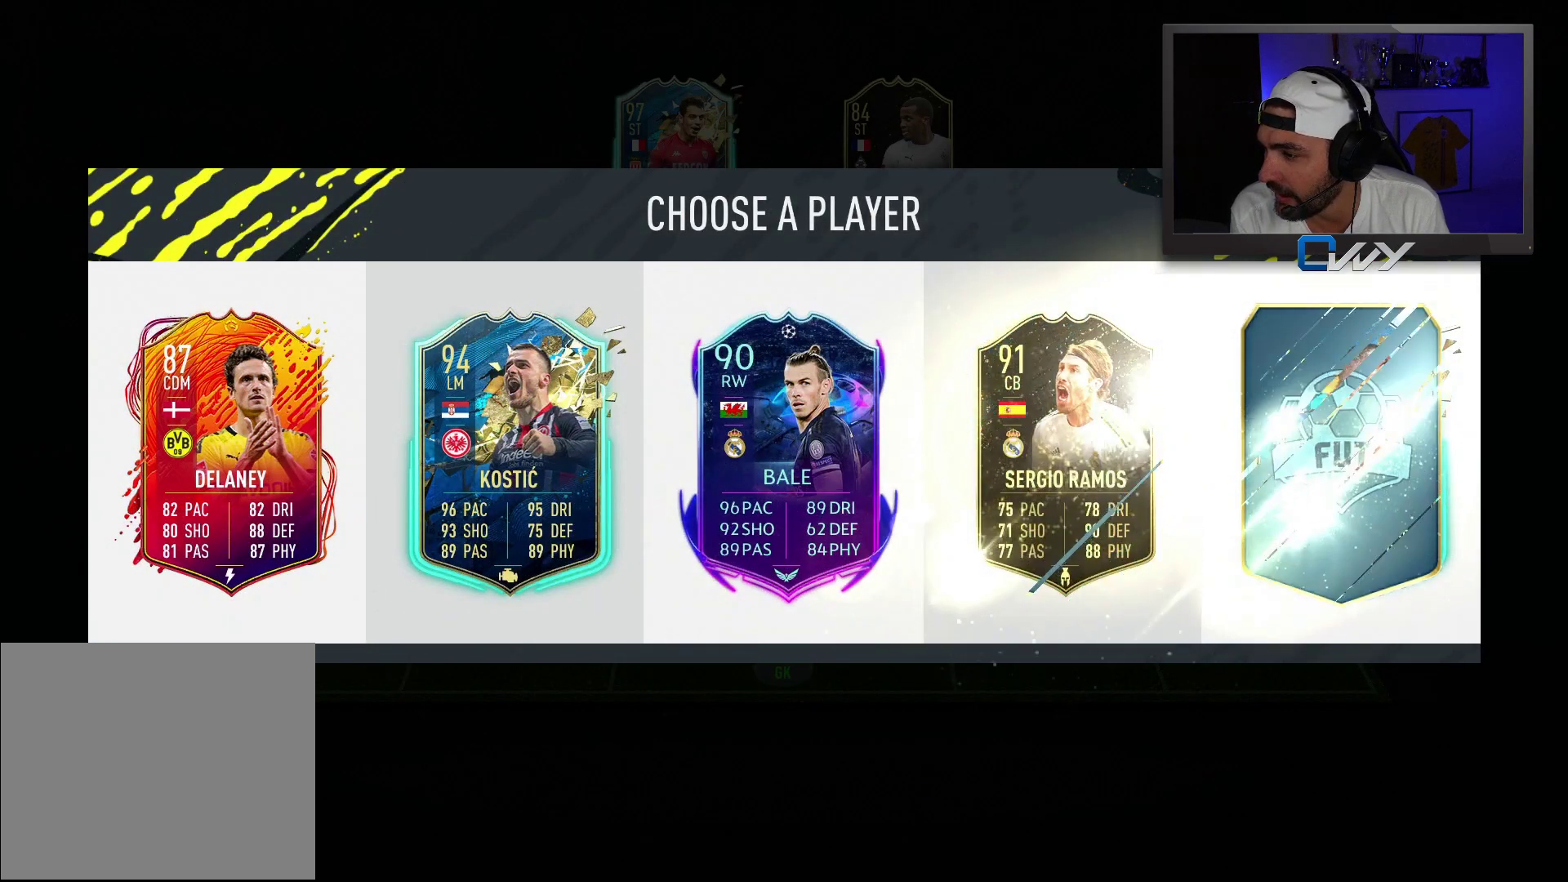
{"buttons": [], "left_stick": "center", "right_stick": "center", "events": []}
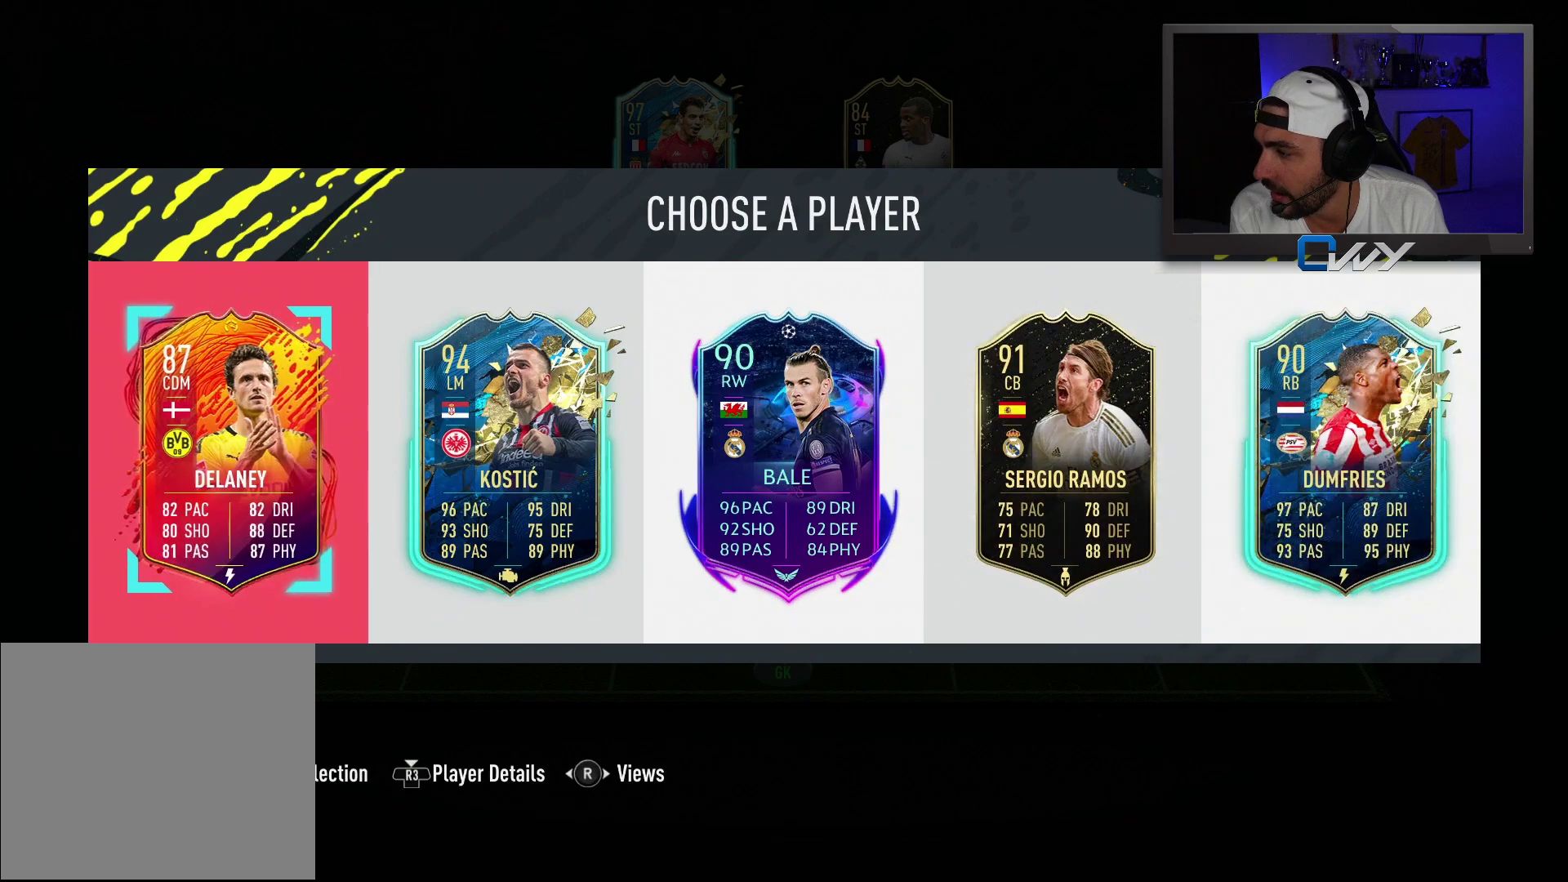
{"buttons": [], "left_stick": "center", "right_stick": "center", "events": []}
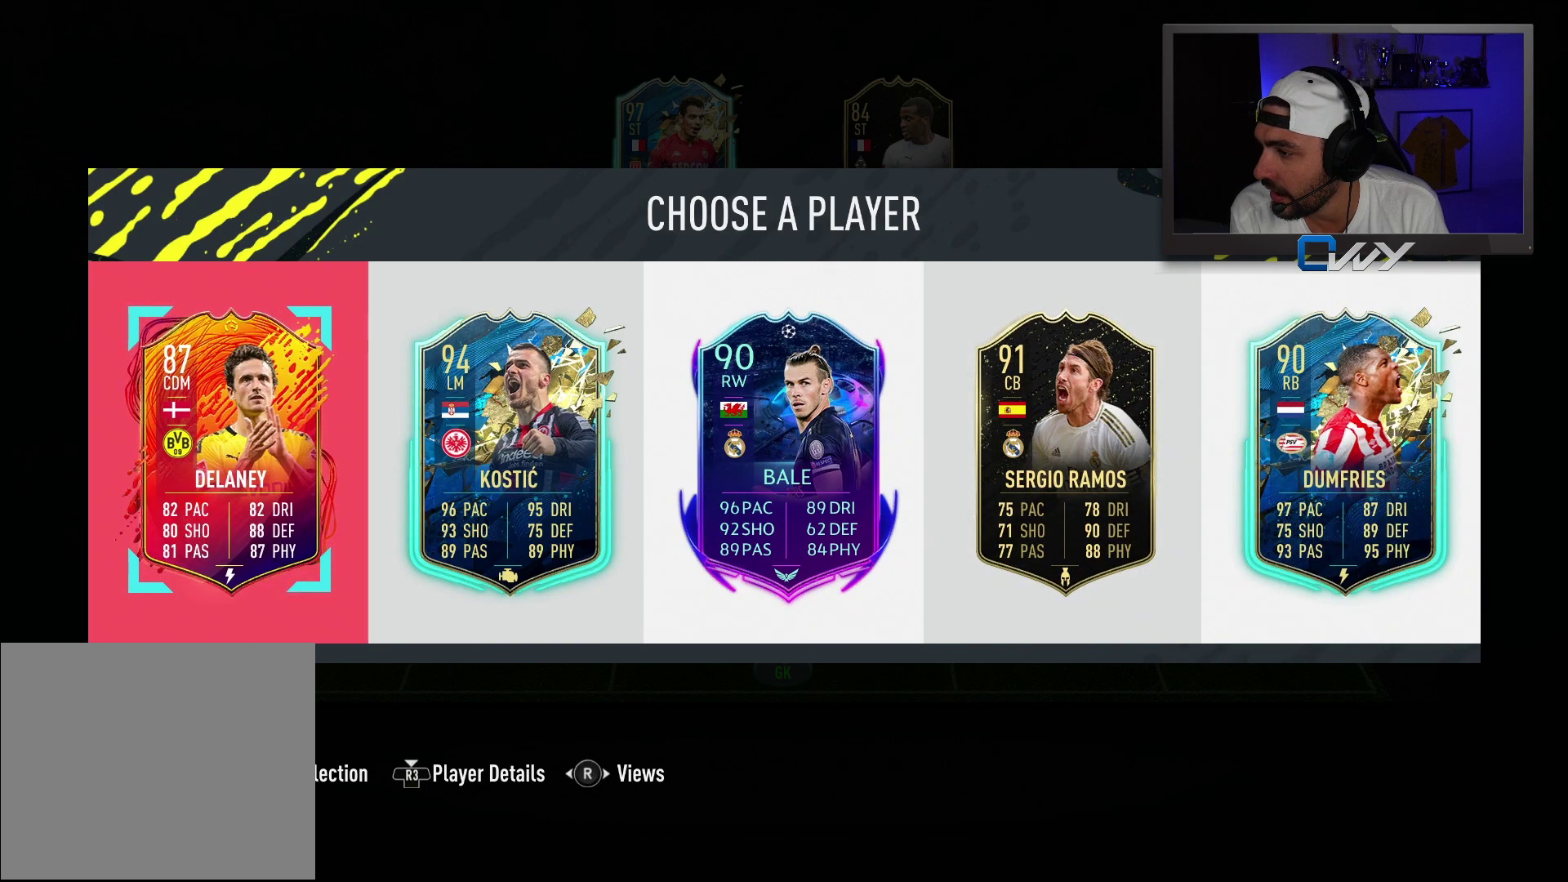
{"buttons": [], "left_stick": "center", "right_stick": "center", "events": []}
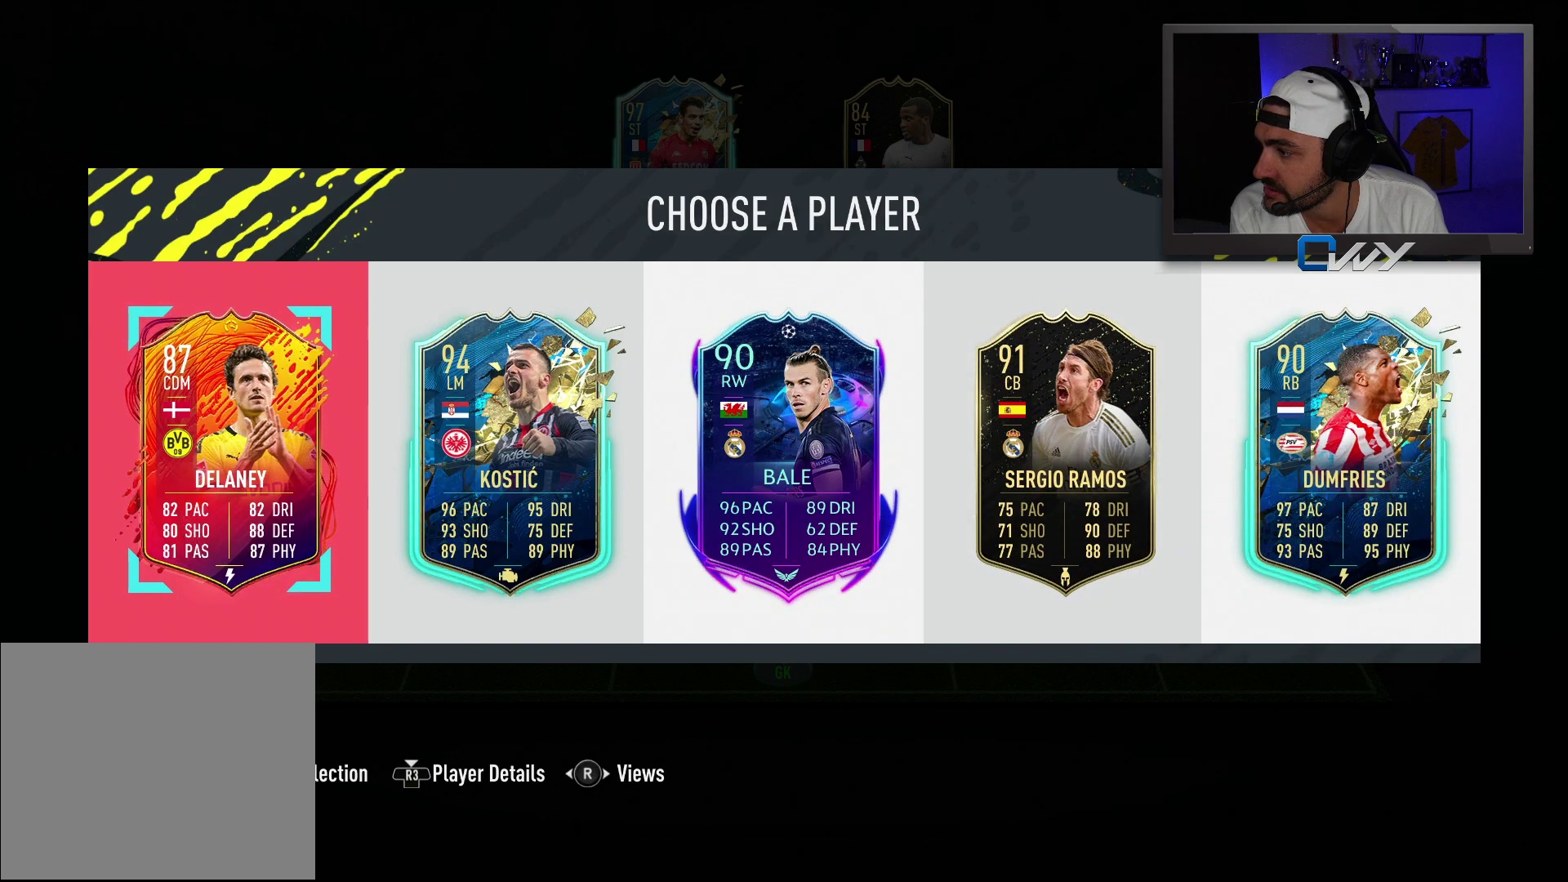
{"buttons": [], "left_stick": "center", "right_stick": "right", "events": [[383, "right_stick", "right"]]}
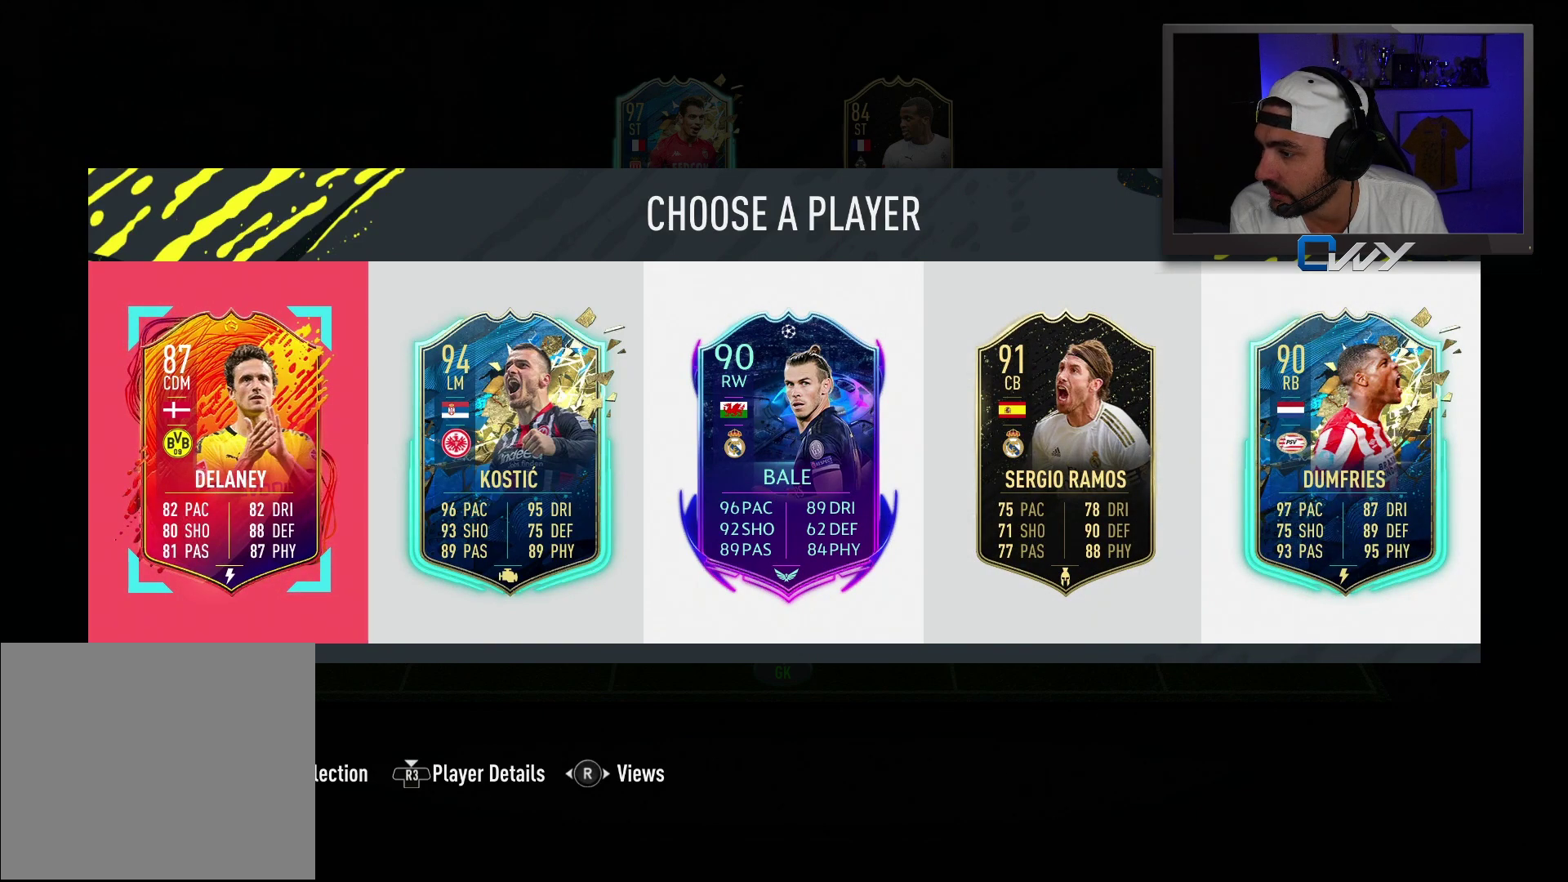
{"buttons": [], "left_stick": "center", "right_stick": "center", "events": [[117, "right_stick", "center"]]}
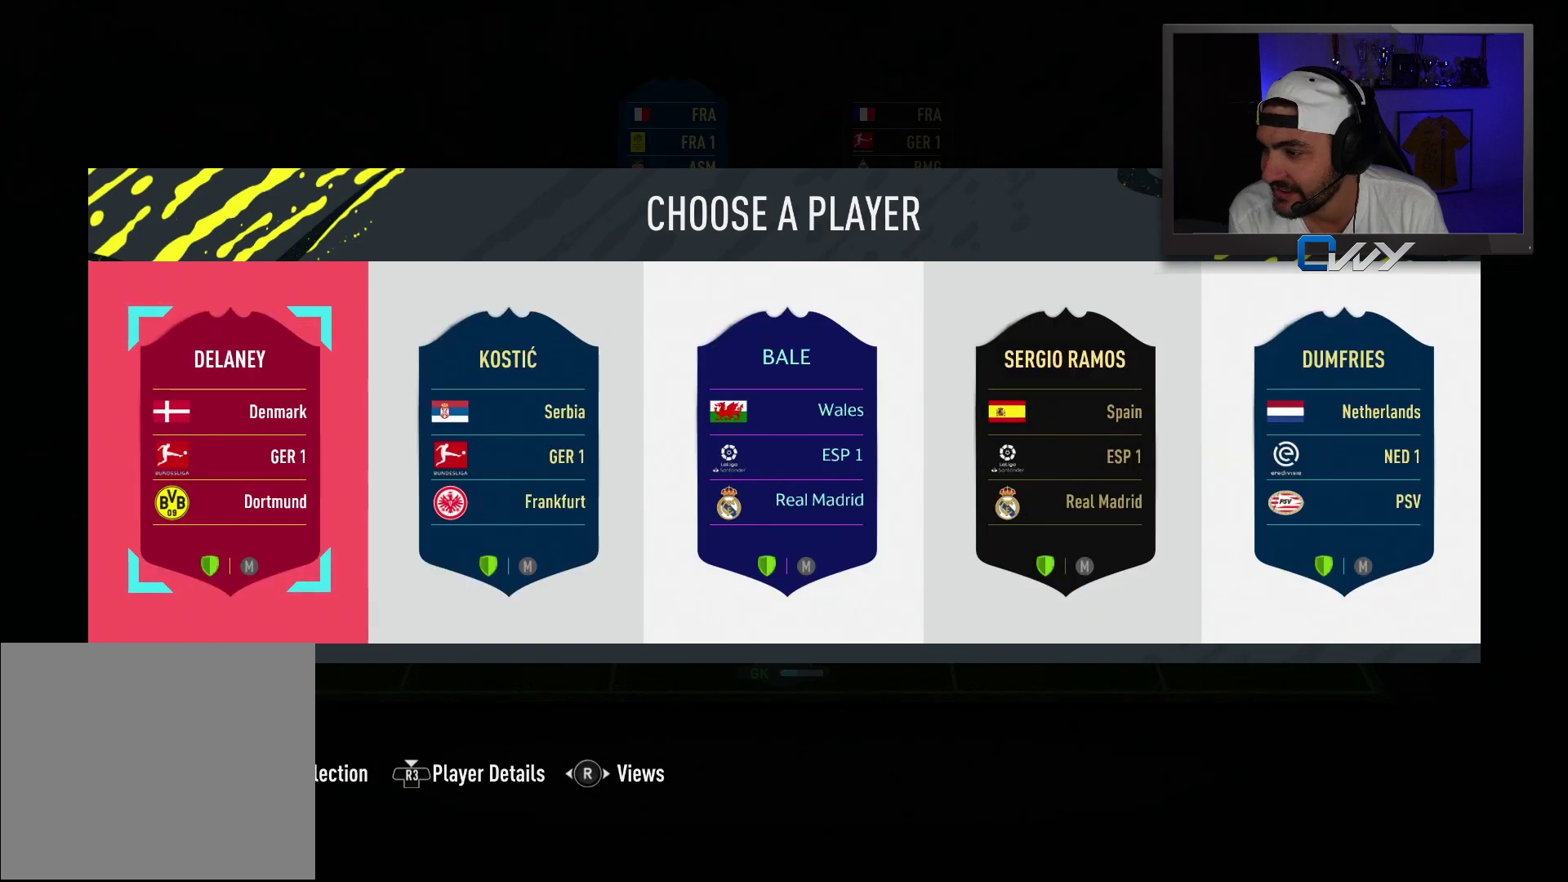
{"buttons": [], "left_stick": "center", "right_stick": "center", "events": []}
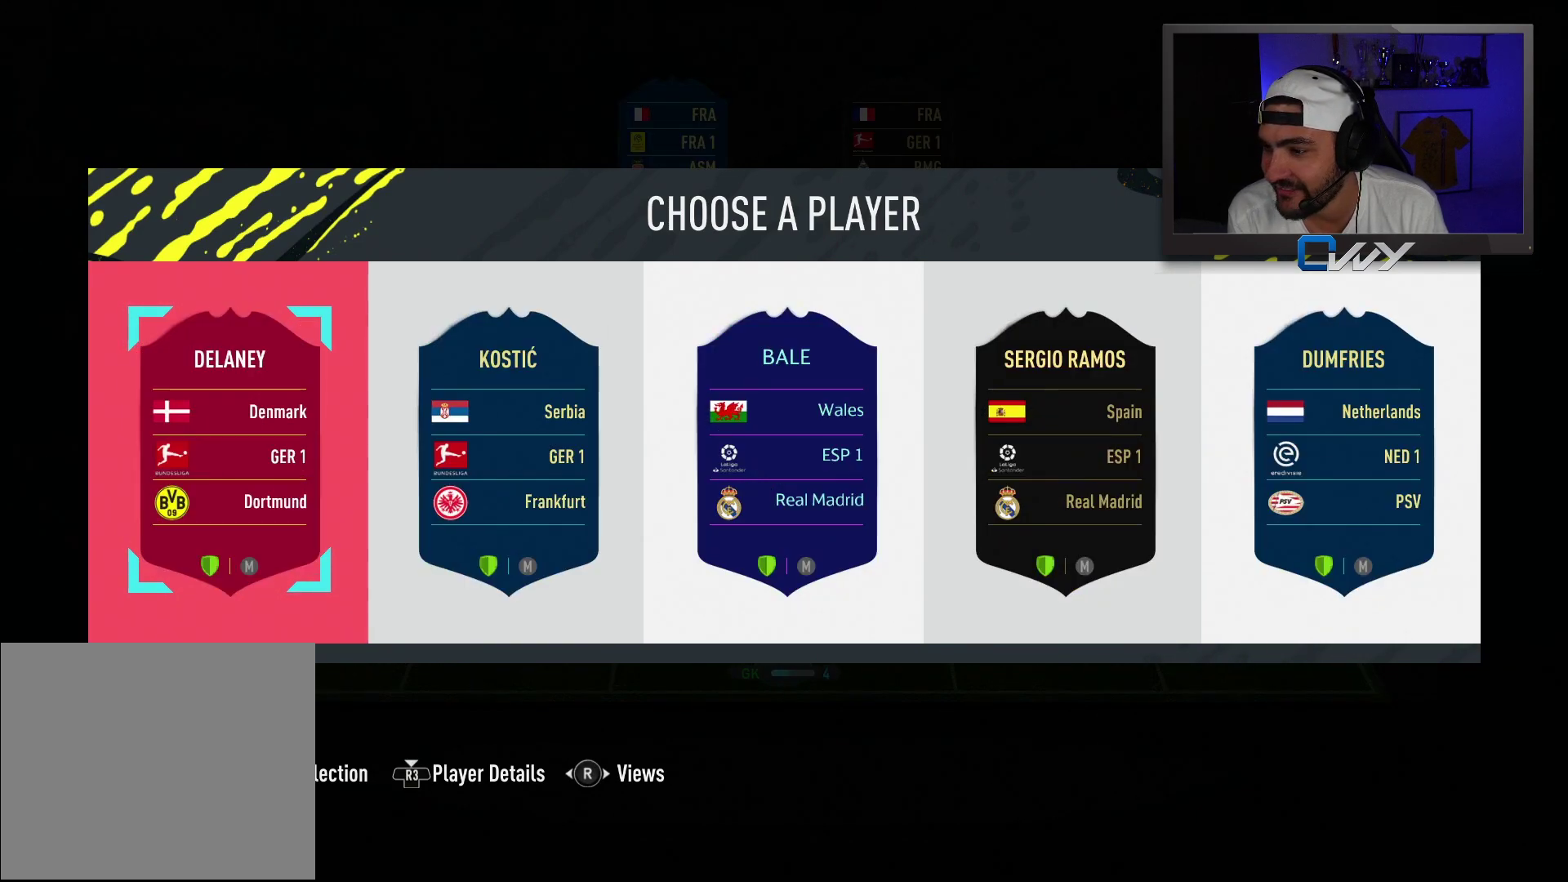
{"buttons": [], "left_stick": "center", "right_stick": "center", "events": []}
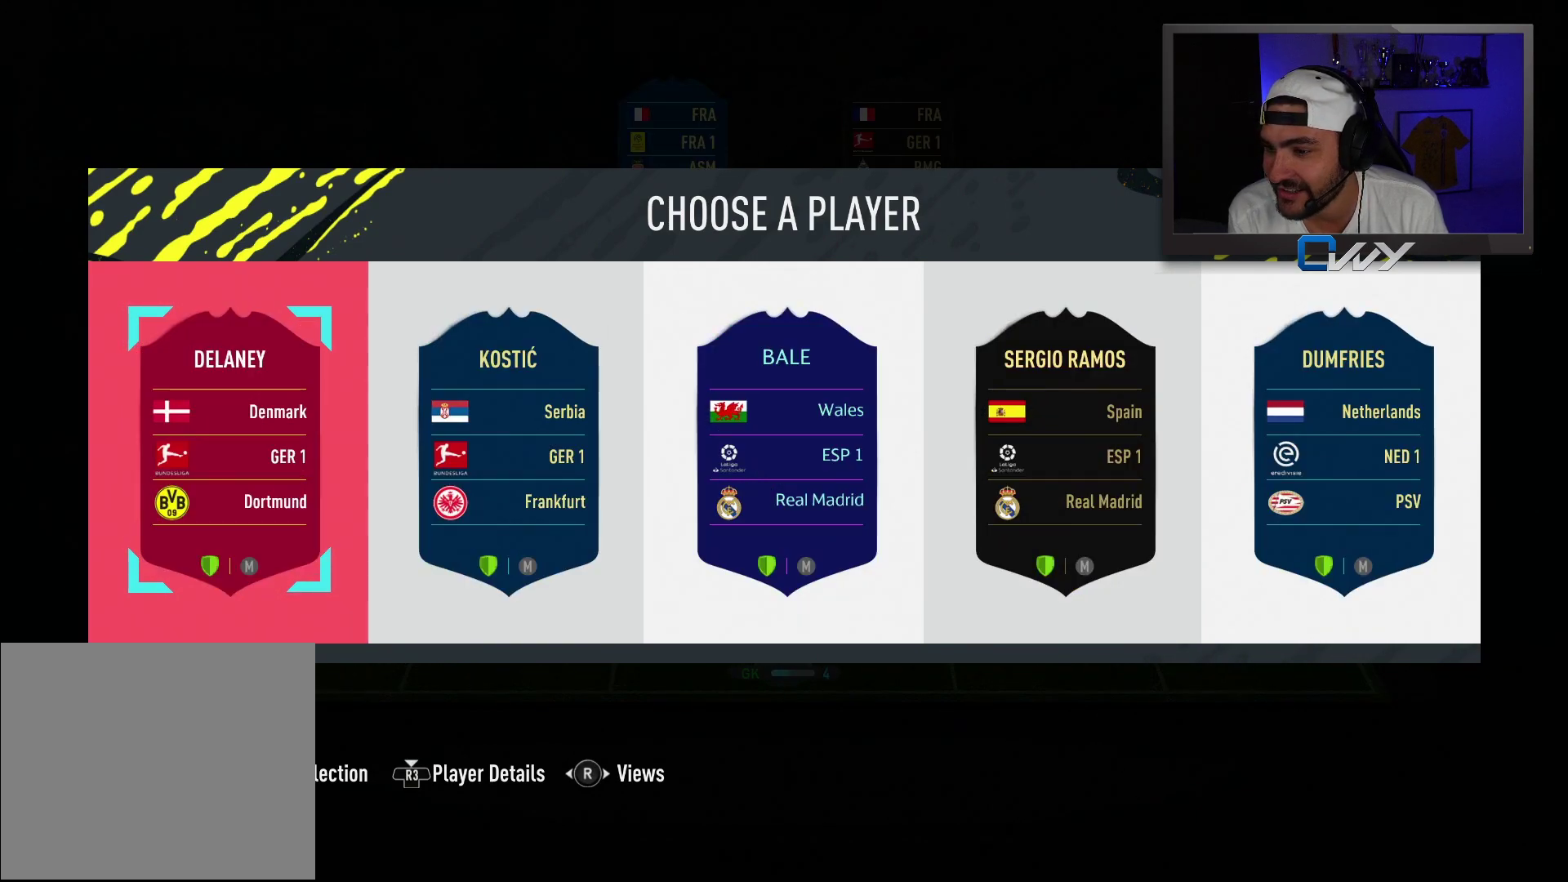
{"buttons": [], "left_stick": "center", "right_stick": "center", "events": []}
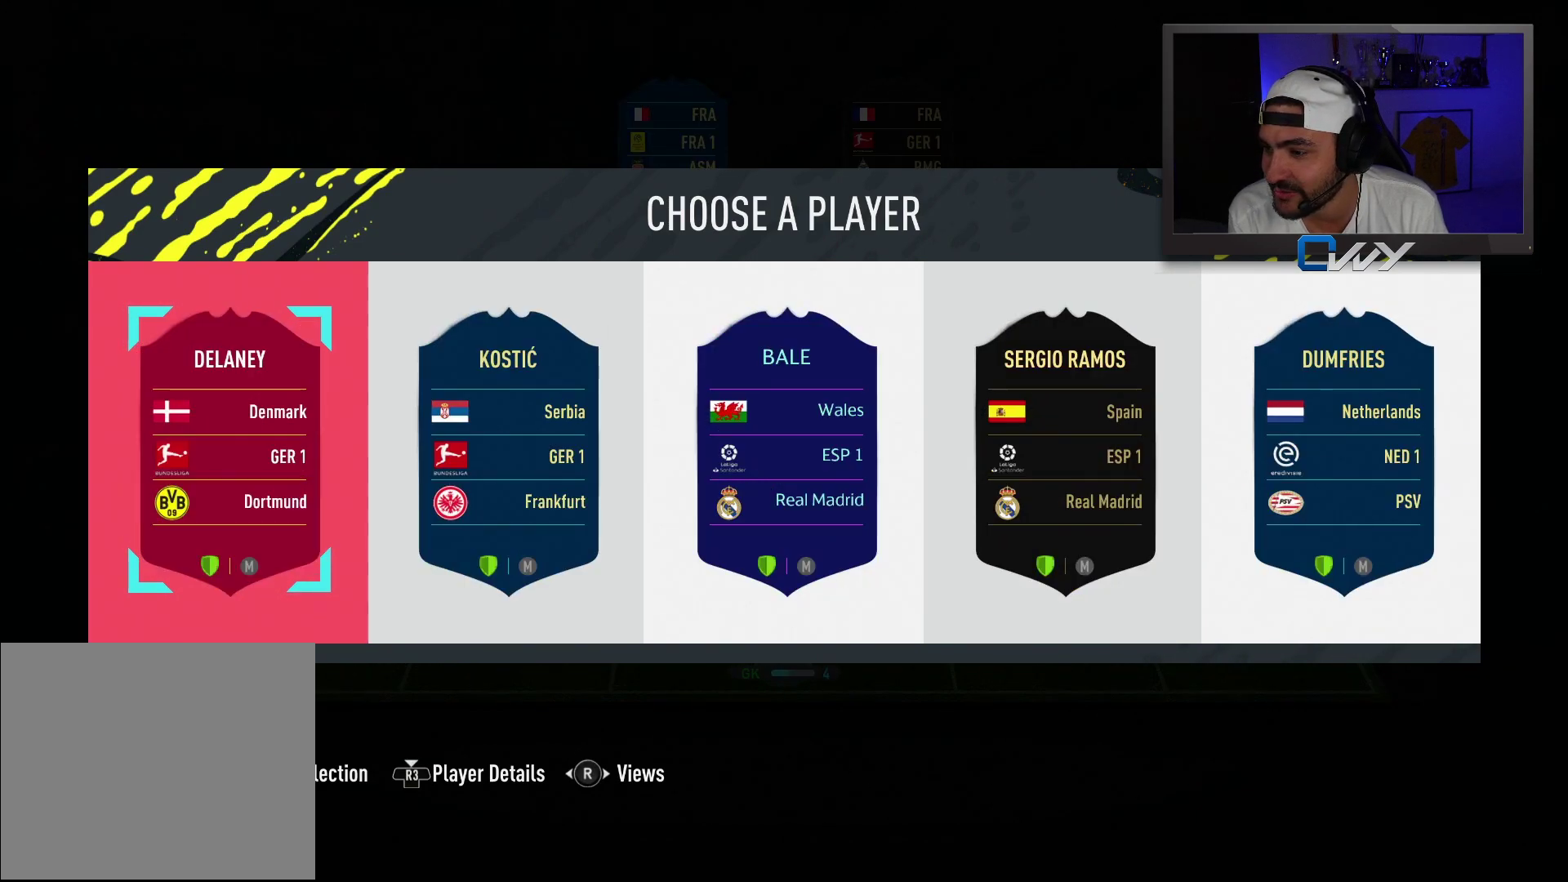
{"buttons": [], "left_stick": "center", "right_stick": "center", "events": []}
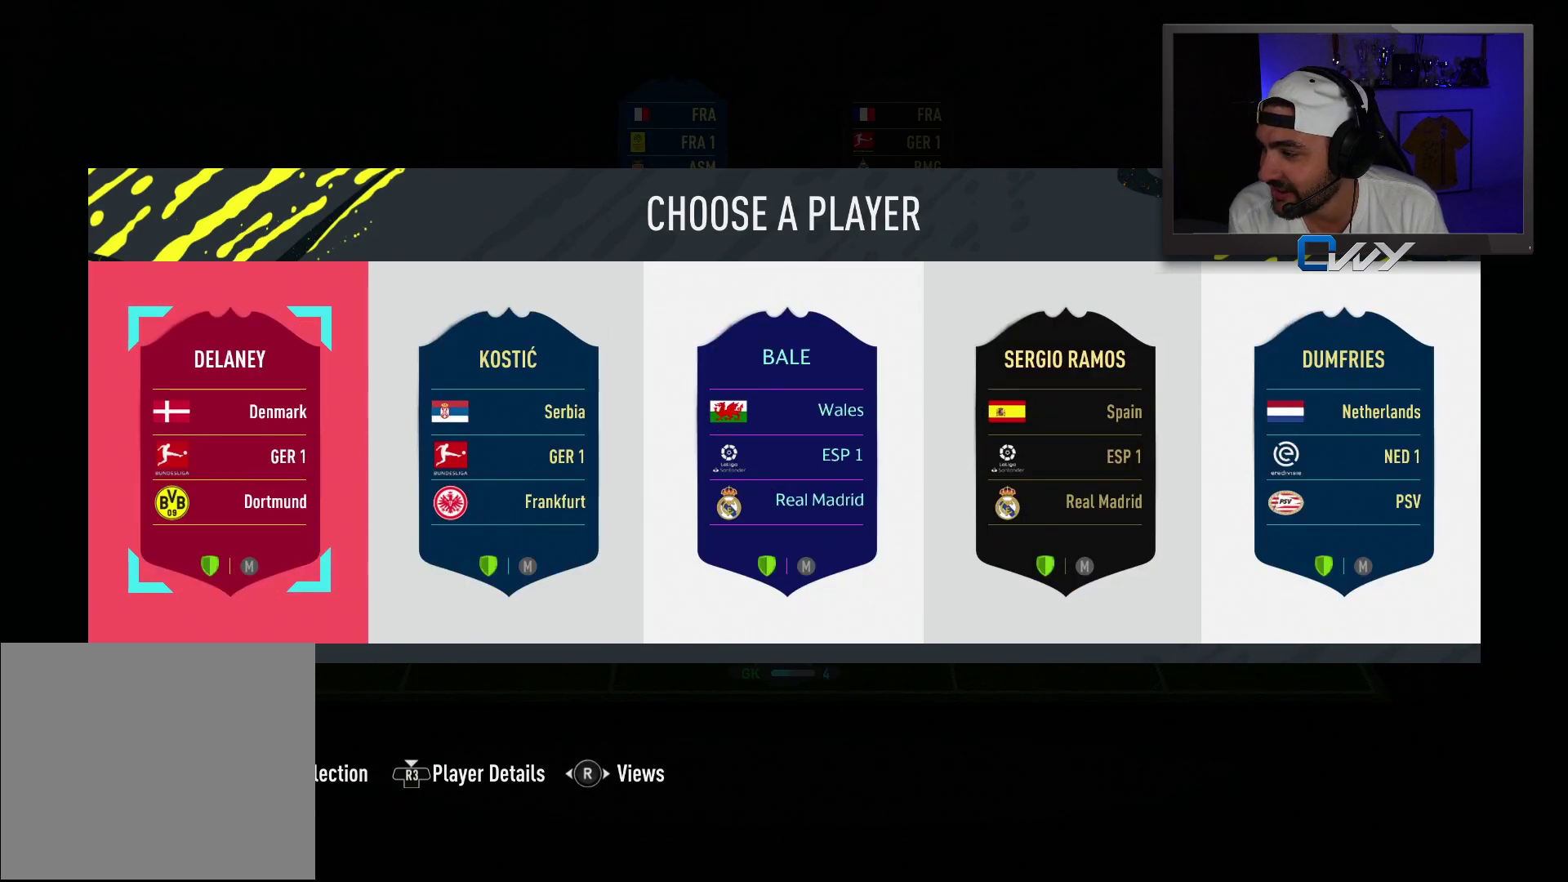
{"buttons": [], "left_stick": "center", "right_stick": "center", "events": []}
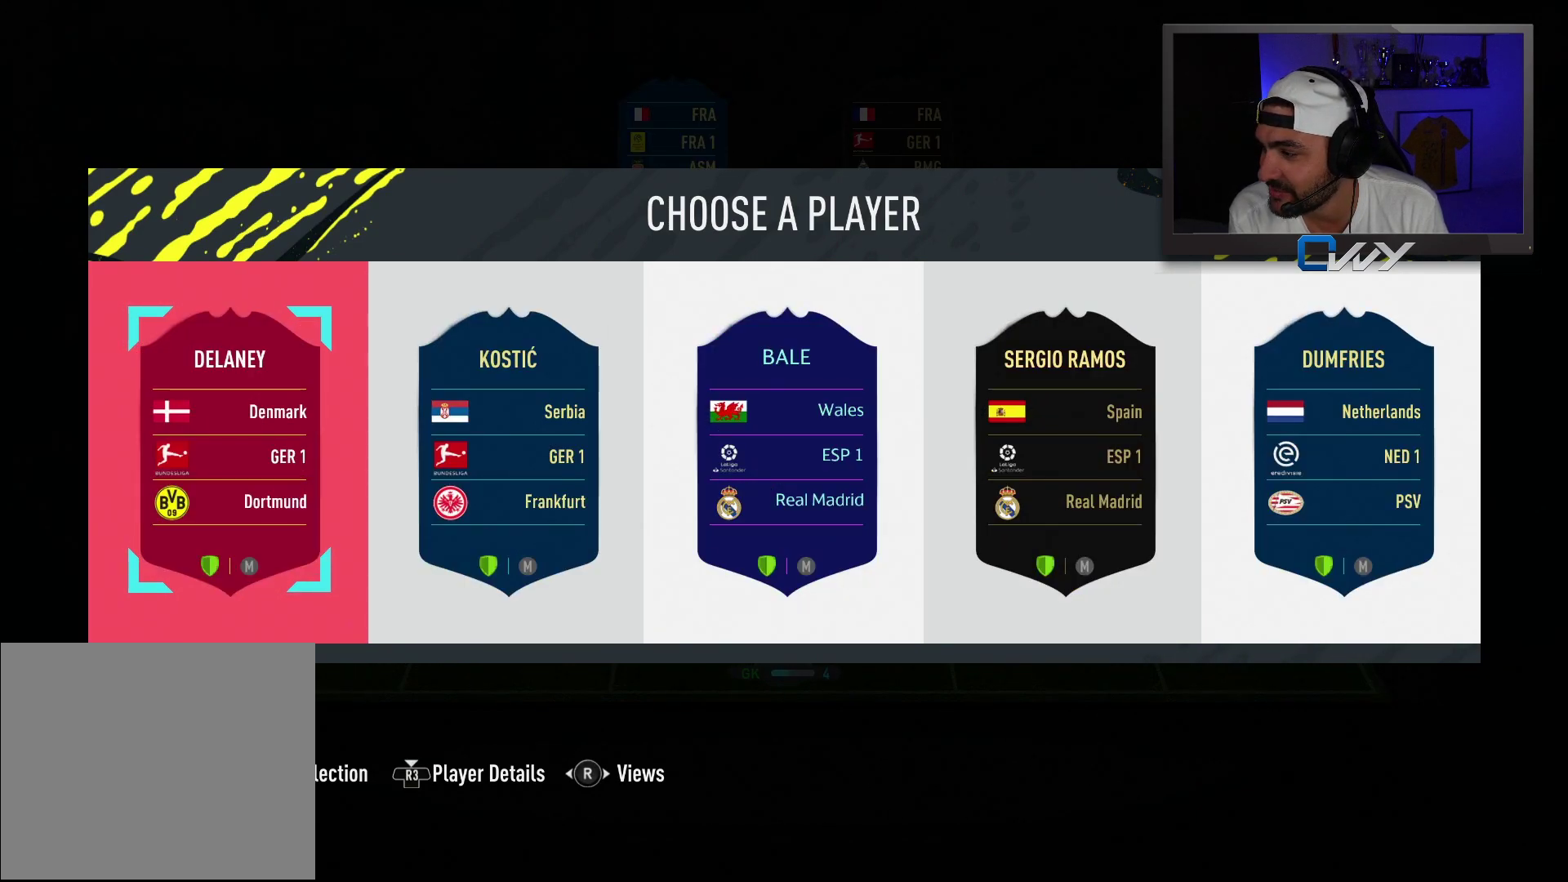
{"buttons": [], "left_stick": "center", "right_stick": "center", "events": []}
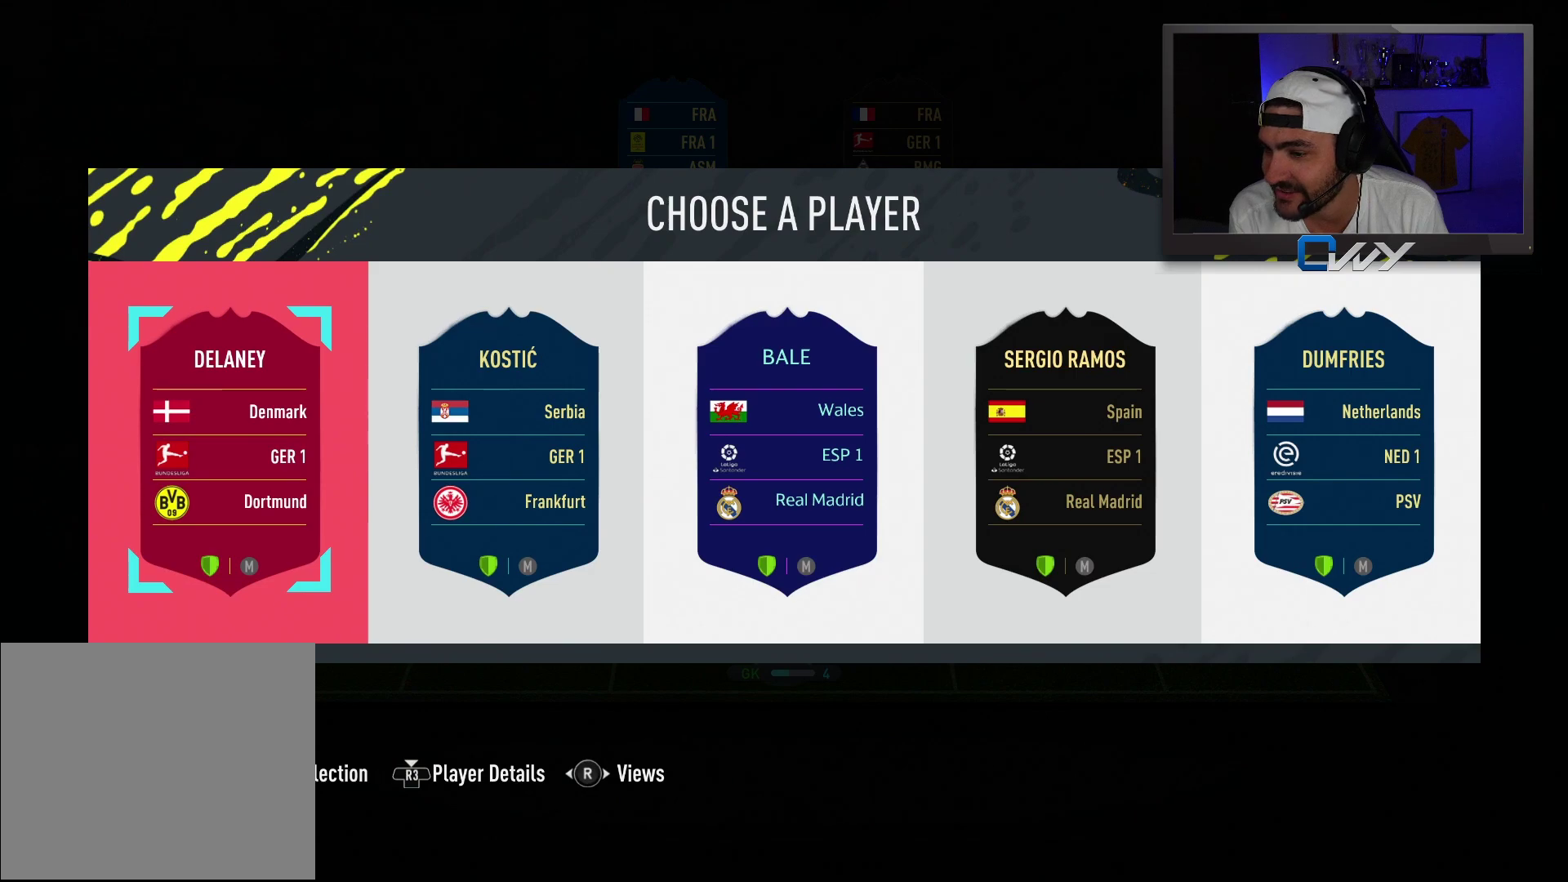
{"buttons": [], "left_stick": "center", "right_stick": "center", "events": []}
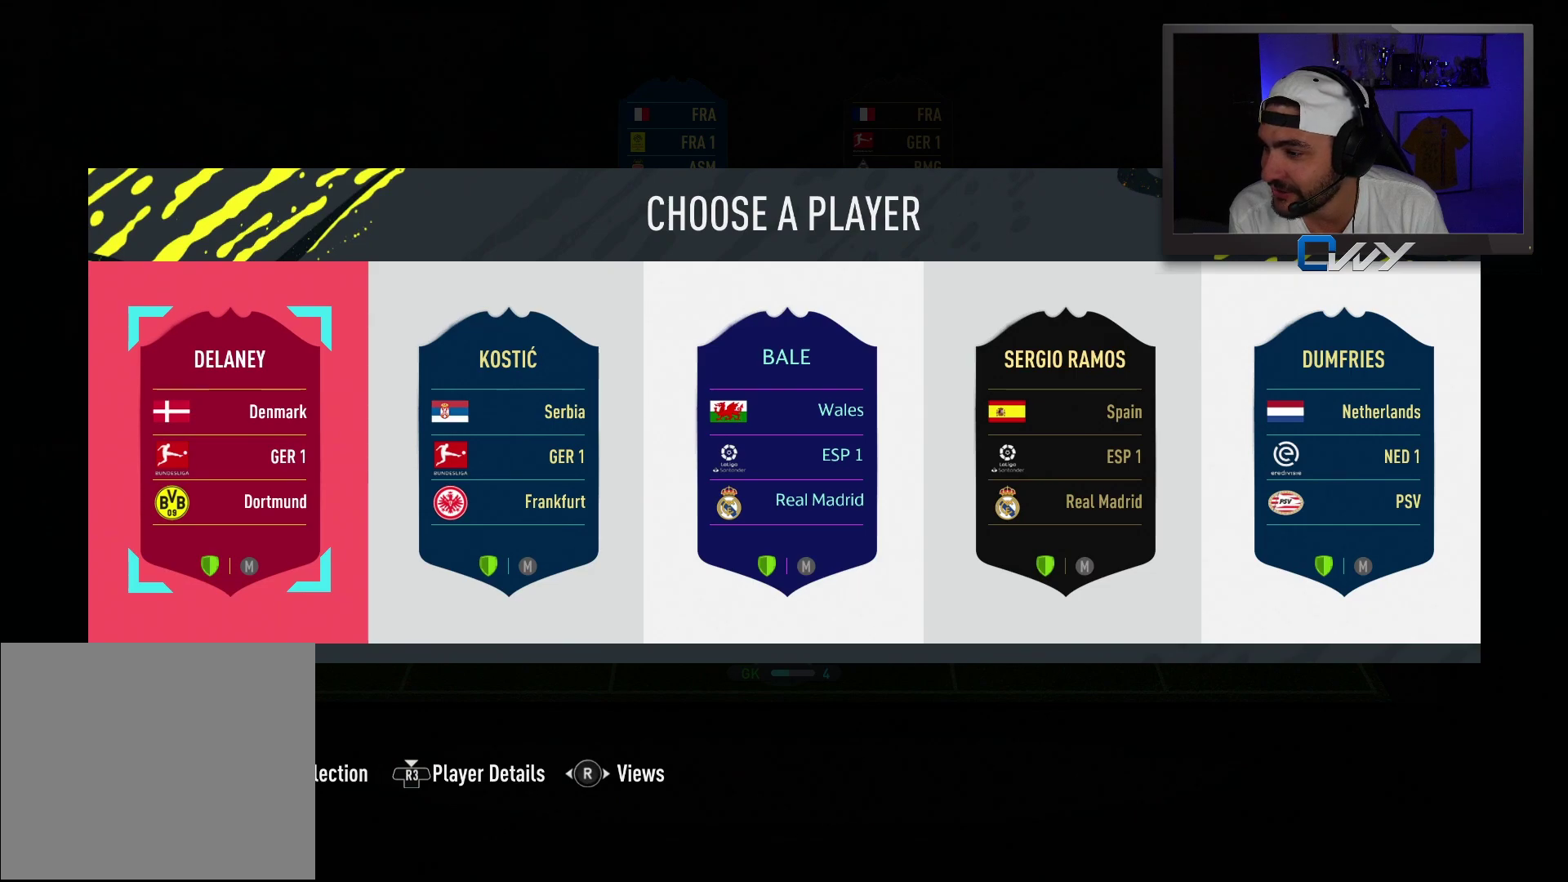
{"buttons": [], "left_stick": "center", "right_stick": "center", "events": []}
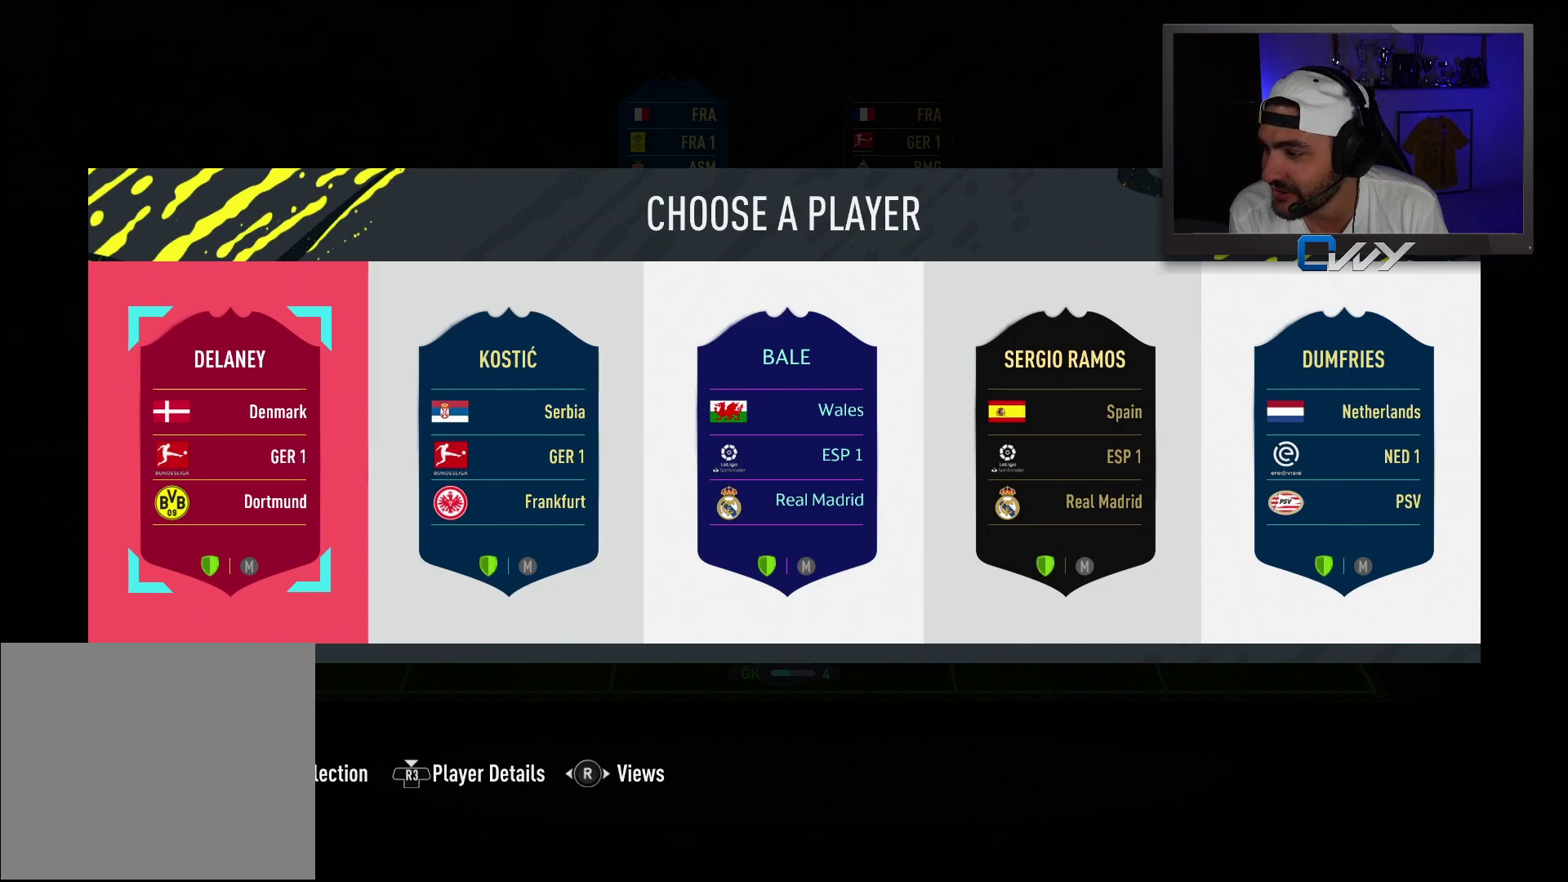
{"buttons": [], "left_stick": "center", "right_stick": "center", "events": [[300, "right_stick", "right"], [467, "right_stick", "center"]]}
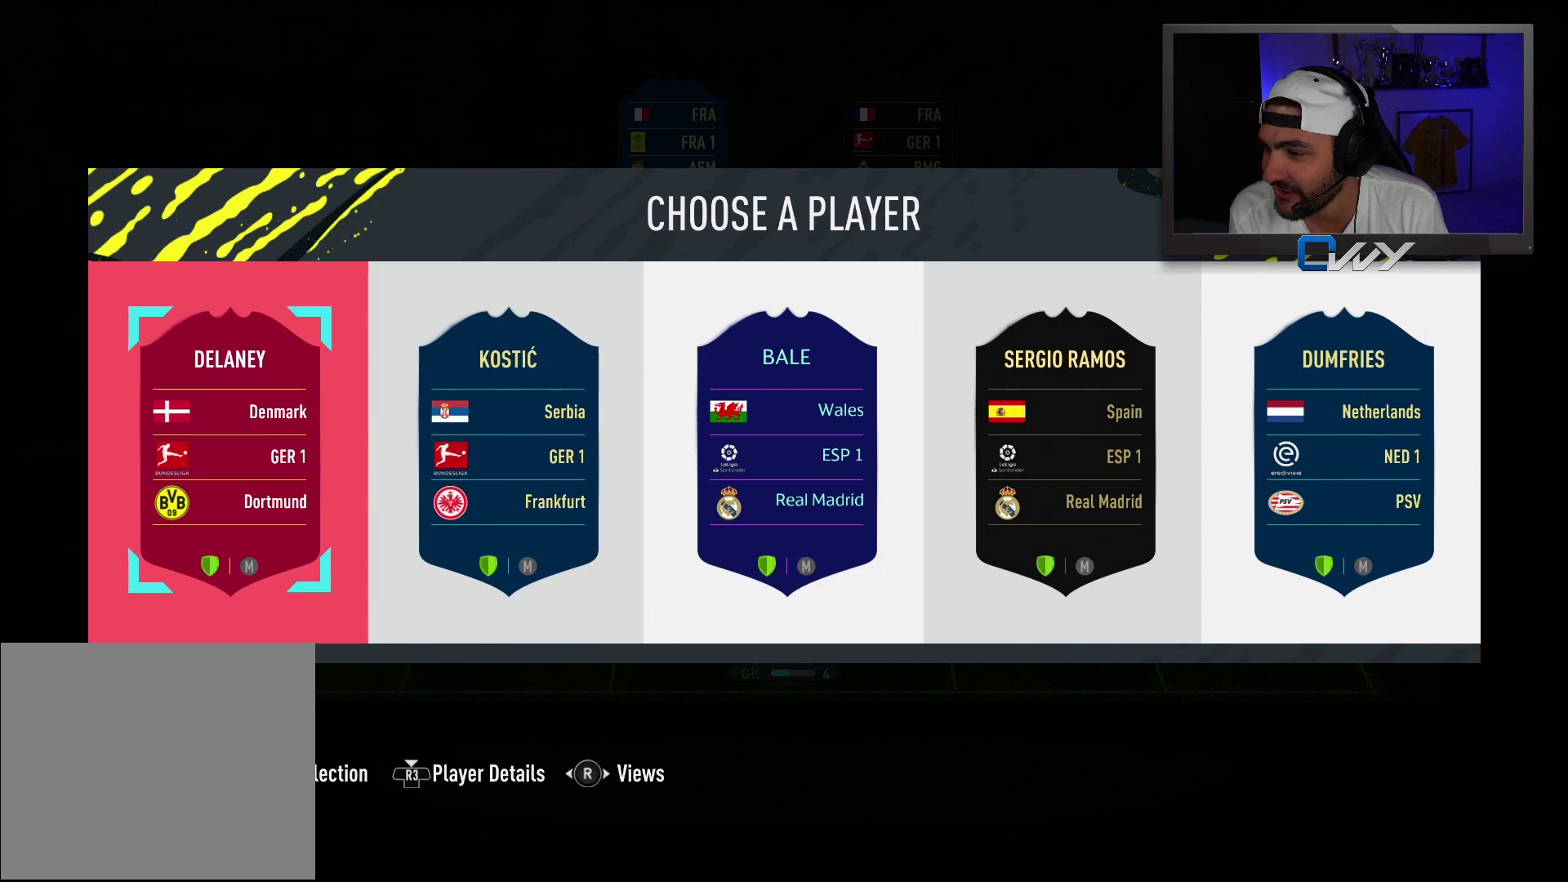
{"buttons": [], "left_stick": "center", "right_stick": "center", "events": [[300, "right_stick", "right"], [450, "right_stick", "center"]]}
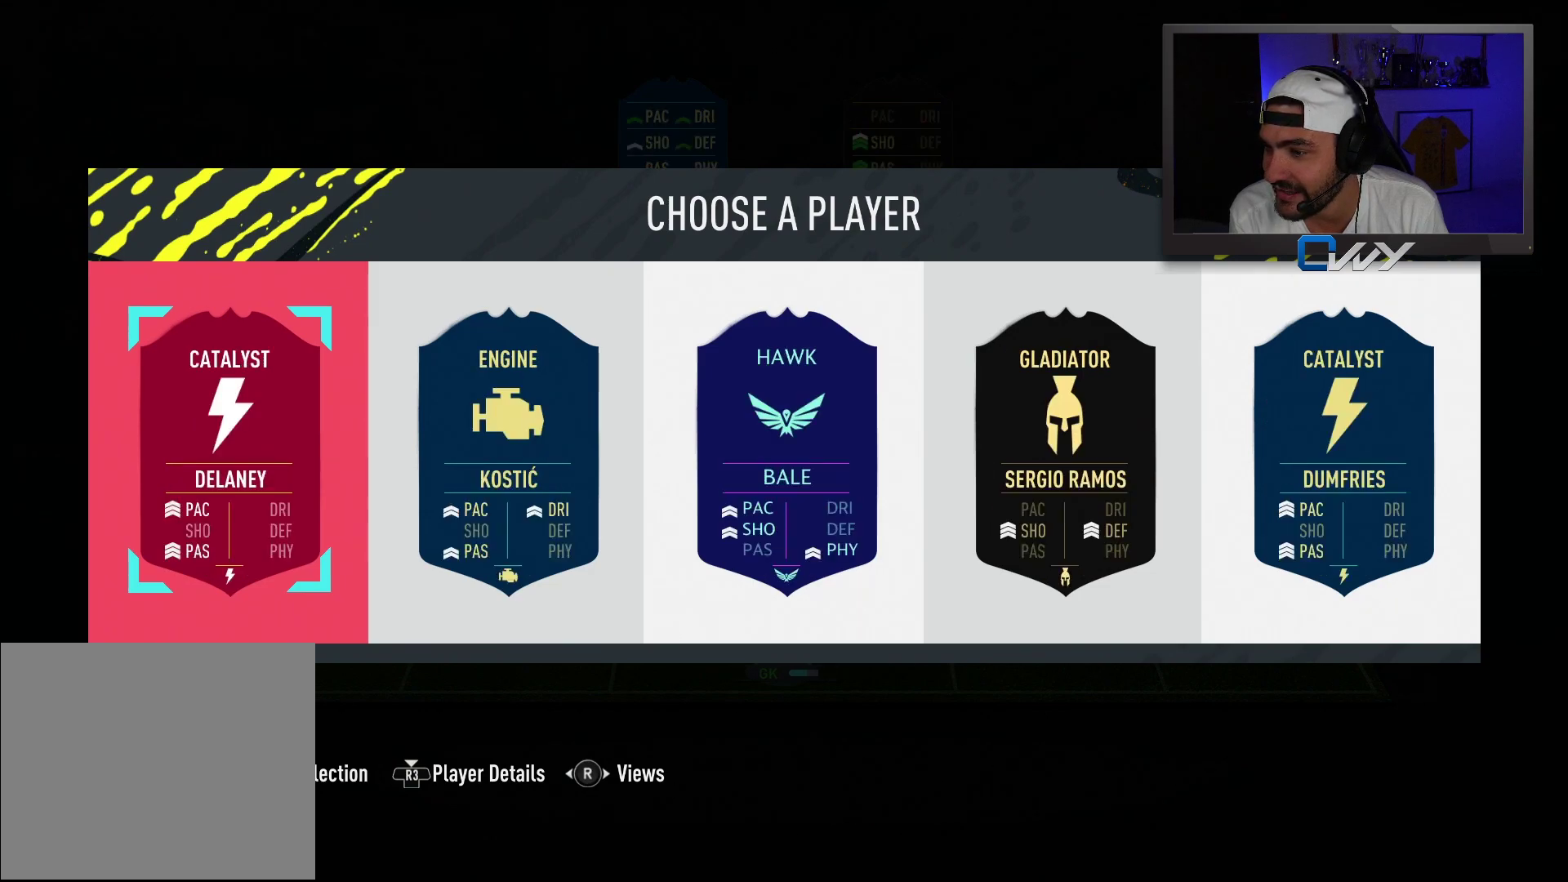
{"buttons": [], "left_stick": "right", "right_stick": "center", "events": [[450, "left_stick", "right"]]}
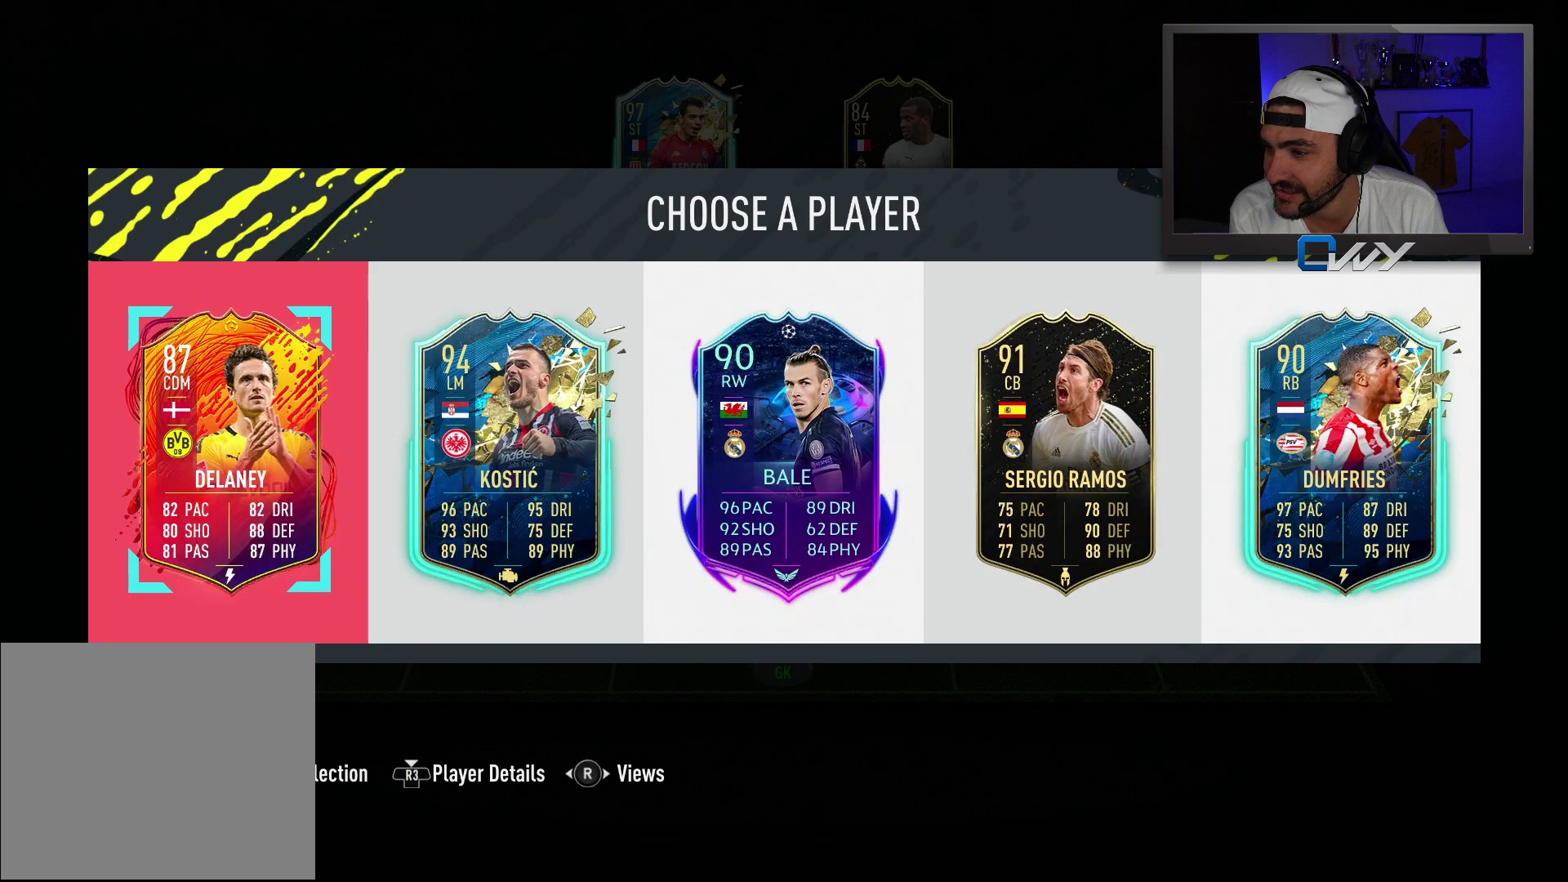
{"buttons": [], "left_stick": "center", "right_stick": "center", "events": [[100, "left_stick", "center"]]}
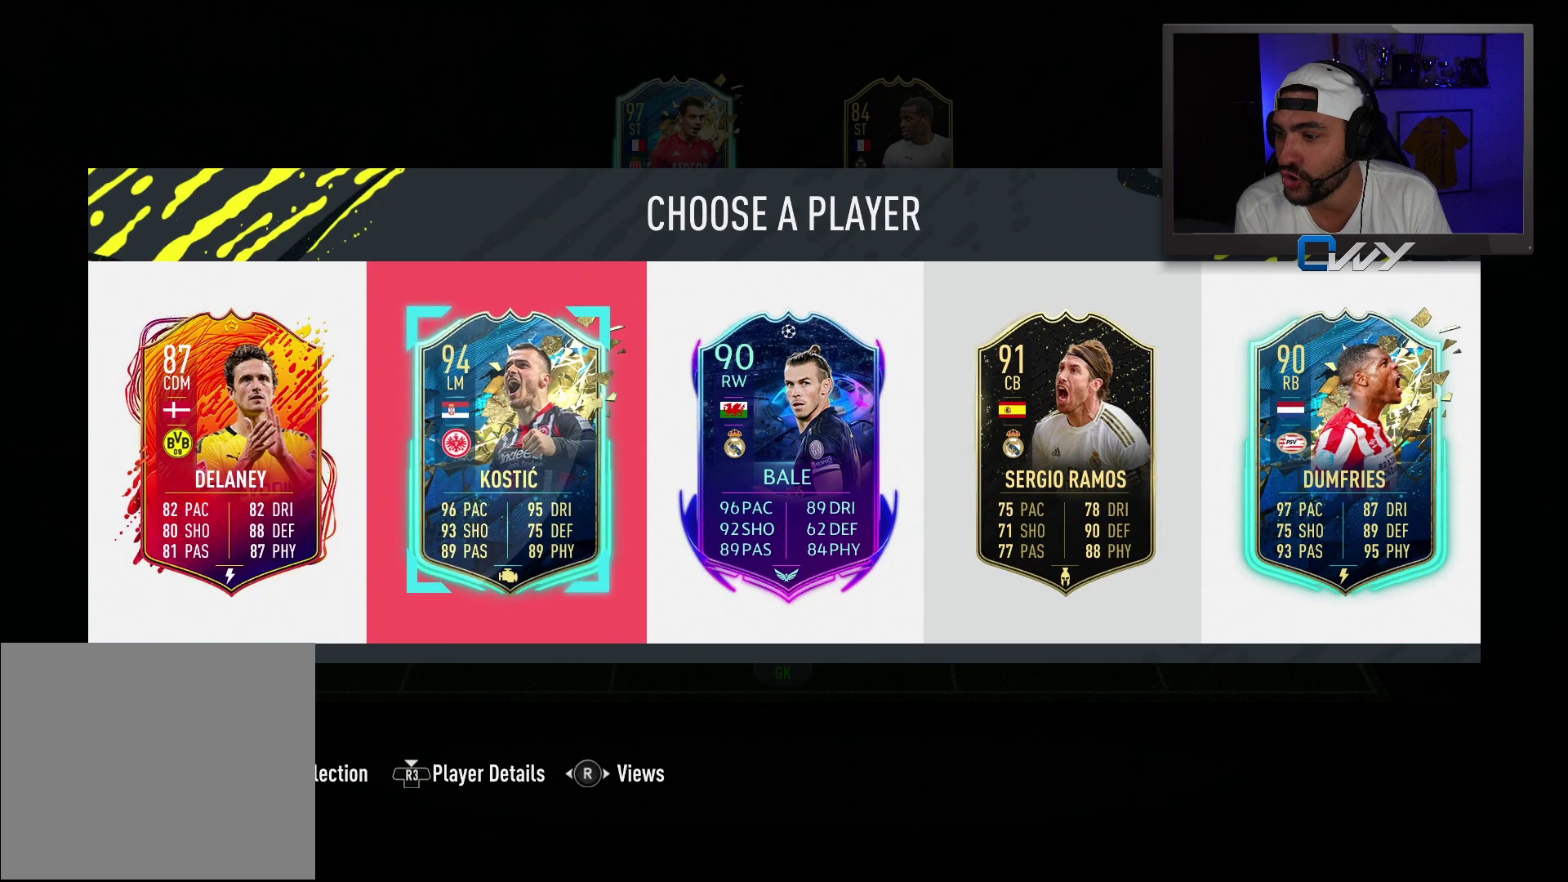
{"buttons": [], "left_stick": "center", "right_stick": "center", "events": []}
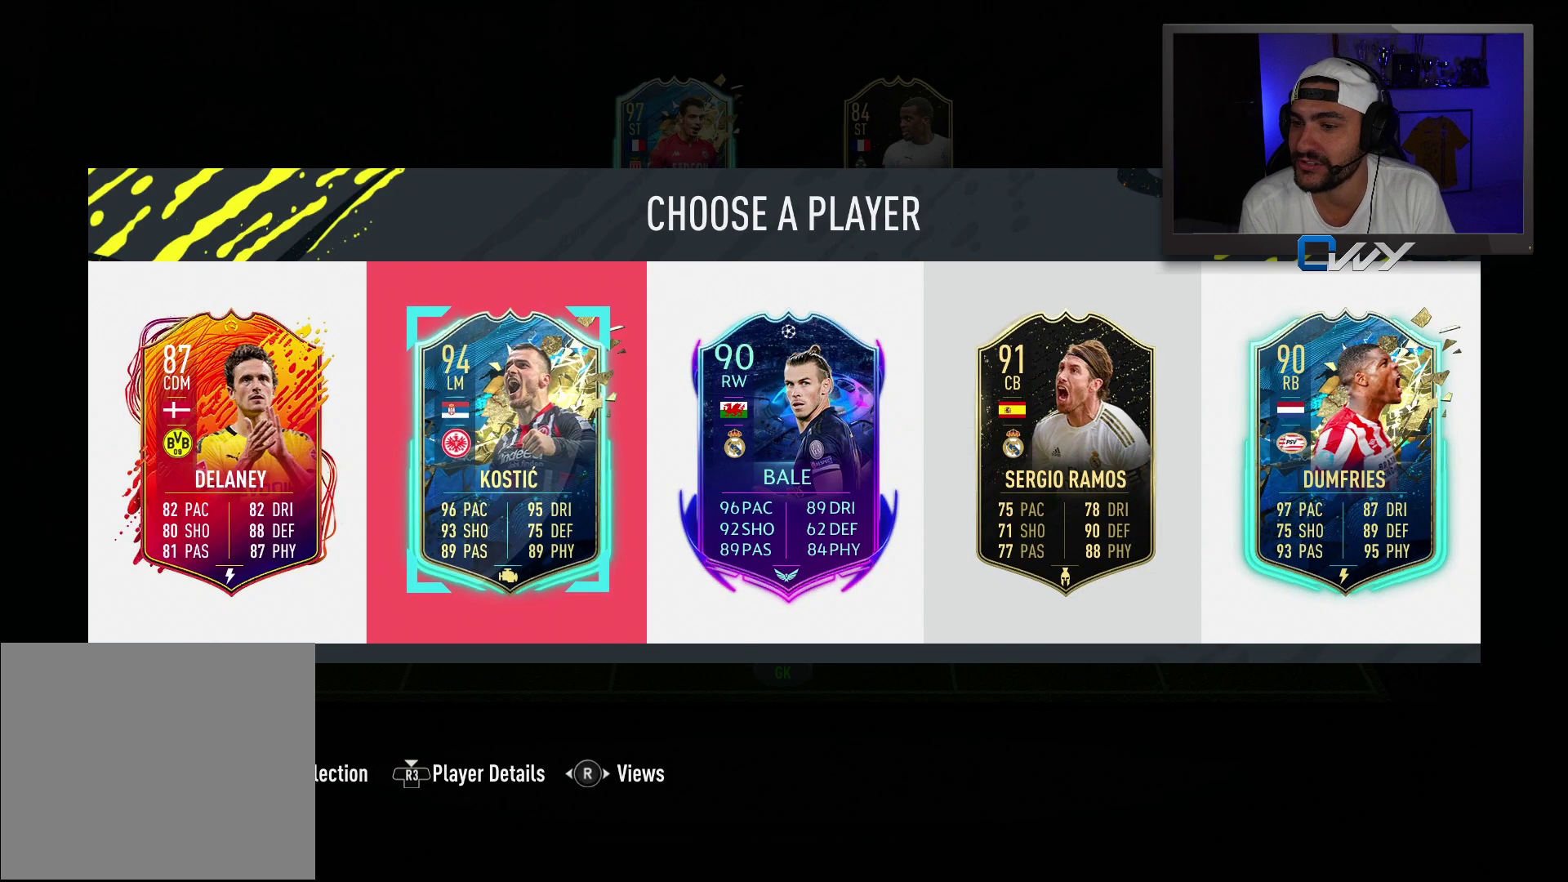
{"buttons": [], "left_stick": "center", "right_stick": "center", "events": [[117, "CROSS", "down"], [233, "CROSS", "up"]]}